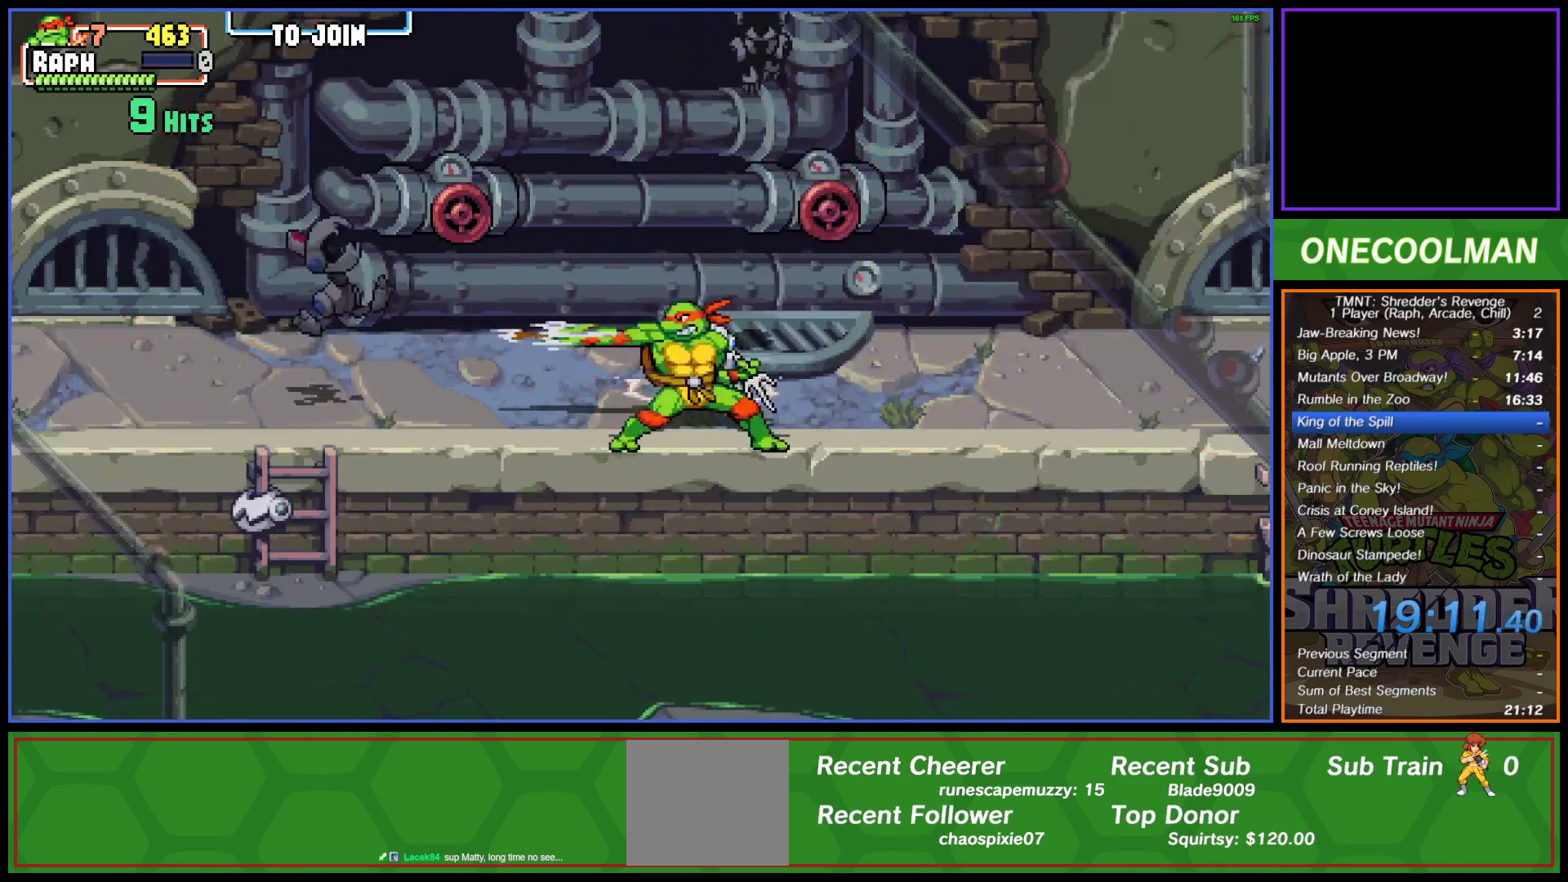
Gameplay with a controller (PlayStation layout); each line is a JSON object with the inputs held at the frame after it. "events" lists button and stick changes between this image and that frame as [ms after this image, input, new state], when the widget could be followed in between. Not read: right_stick.
{"buttons": ["DPAD_UP", "DPAD_RIGHT"], "left_stick": "center", "events": [[50, "SQUARE", "up"], [117, "SQUARE", "down"], [133, "DPAD_LEFT", "up"], [200, "SQUARE", "up"], [300, "DPAD_UP", "down"], [333, "DPAD_RIGHT", "down"]]}
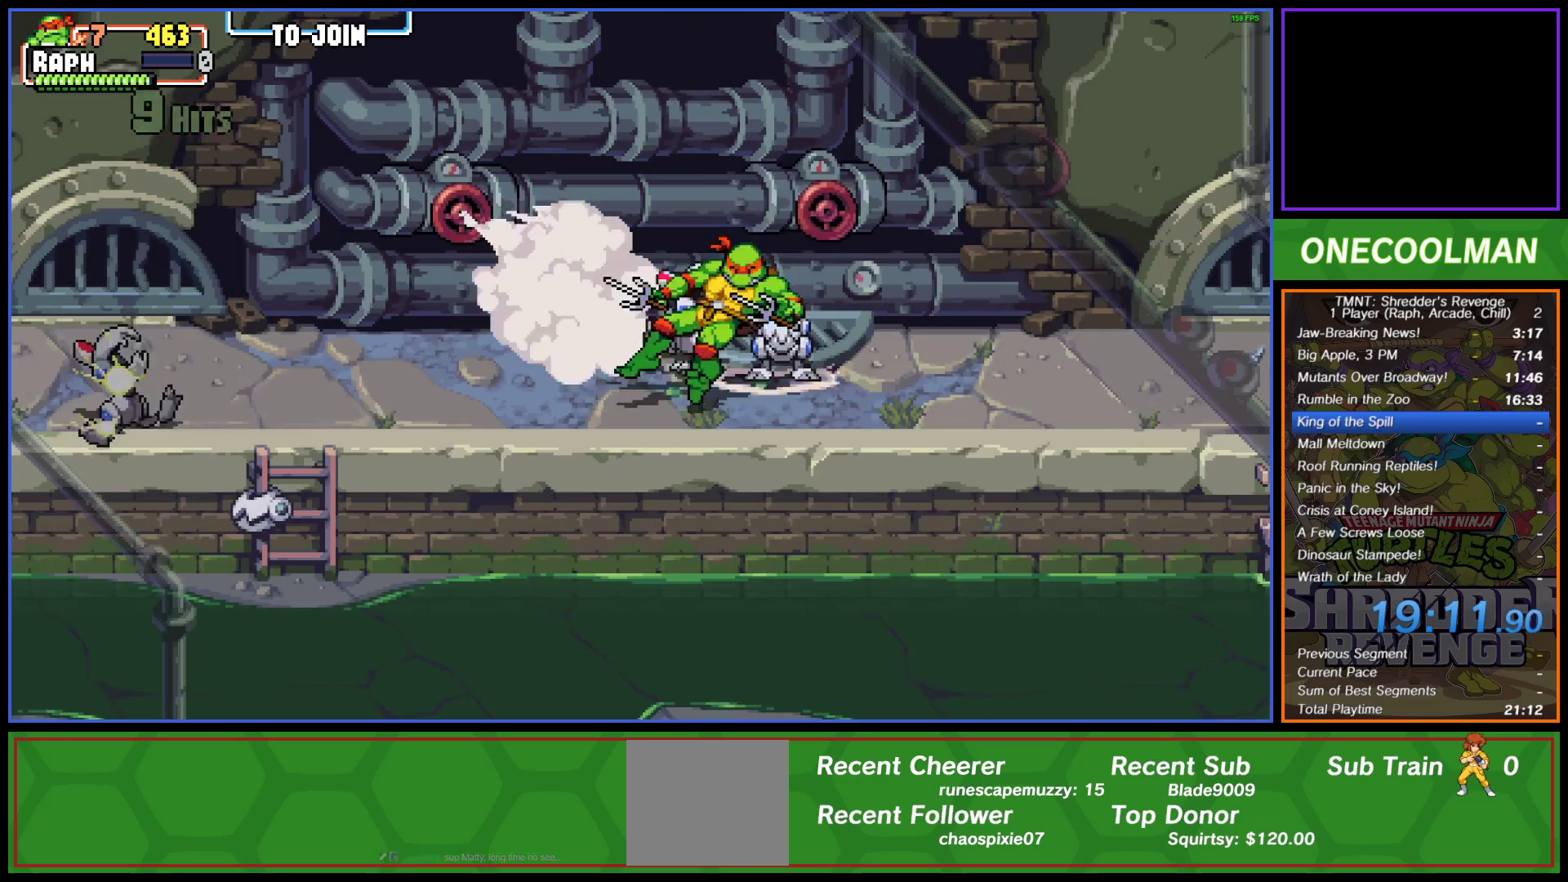
{"buttons": ["CIRCLE", "DPAD_LEFT"], "left_stick": "center", "events": [[17, "SQUARE", "down"], [33, "DPAD_UP", "up"], [100, "SQUARE", "up"], [150, "SQUARE", "down"], [233, "SQUARE", "up"], [267, "DPAD_RIGHT", "up"], [300, "DPAD_LEFT", "down"], [433, "CIRCLE", "down"]]}
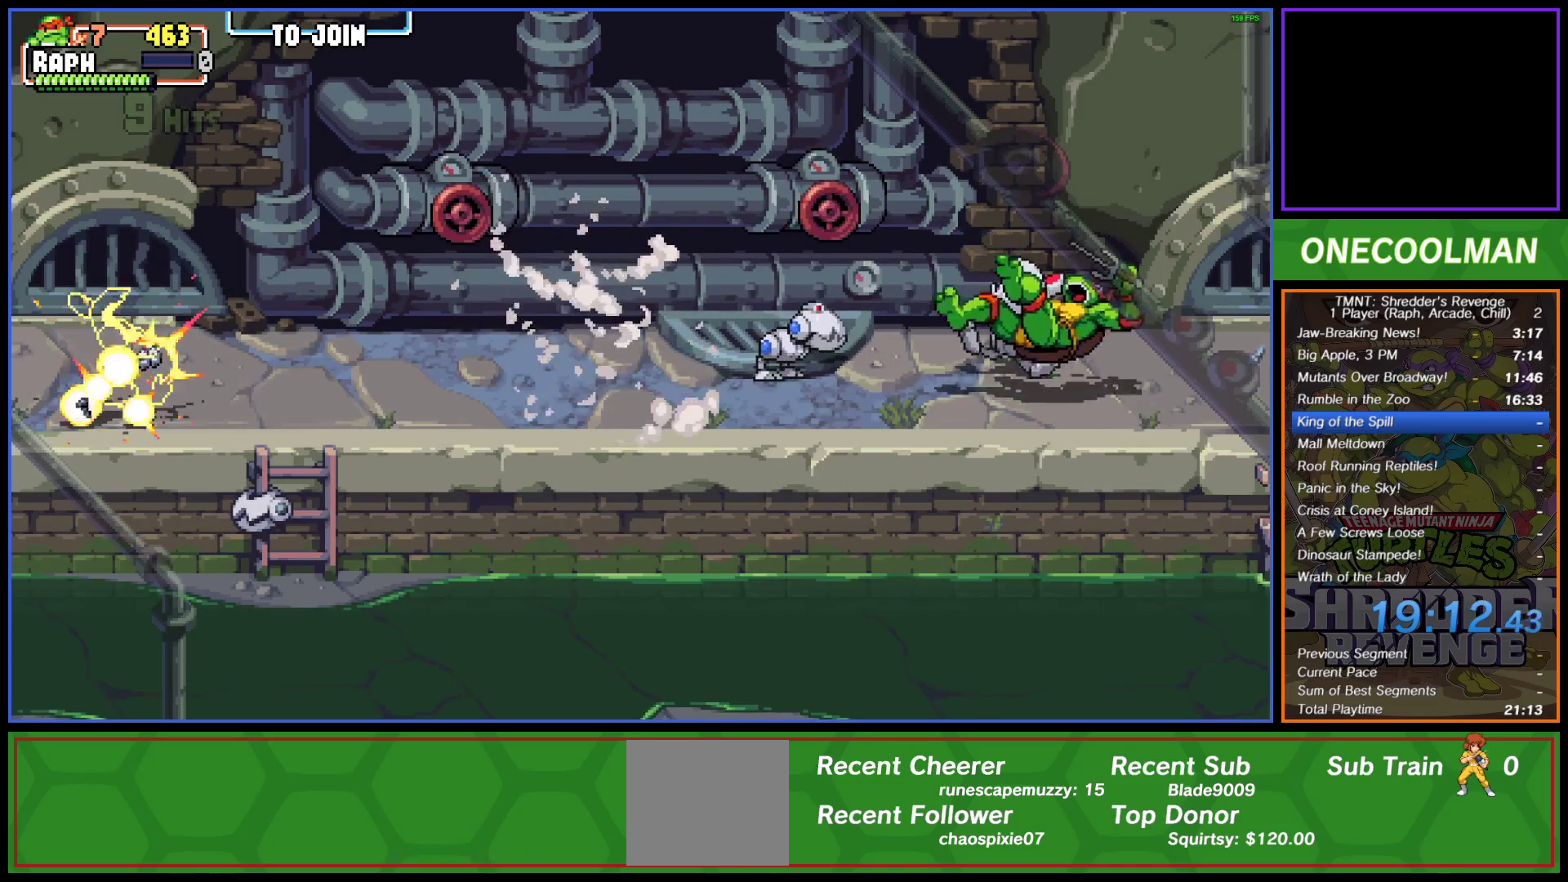
{"buttons": [], "left_stick": "center", "events": [[17, "CIRCLE", "up"], [50, "DPAD_UP", "down"], [67, "DPAD_LEFT", "up"], [83, "DPAD_RIGHT", "down"], [83, "DPAD_UP", "up"], [100, "CIRCLE", "down"], [150, "CIRCLE", "up"], [233, "CIRCLE", "down"], [317, "CIRCLE", "up"], [367, "CIRCLE", "down"], [450, "CIRCLE", "up"], [483, "DPAD_RIGHT", "up"]]}
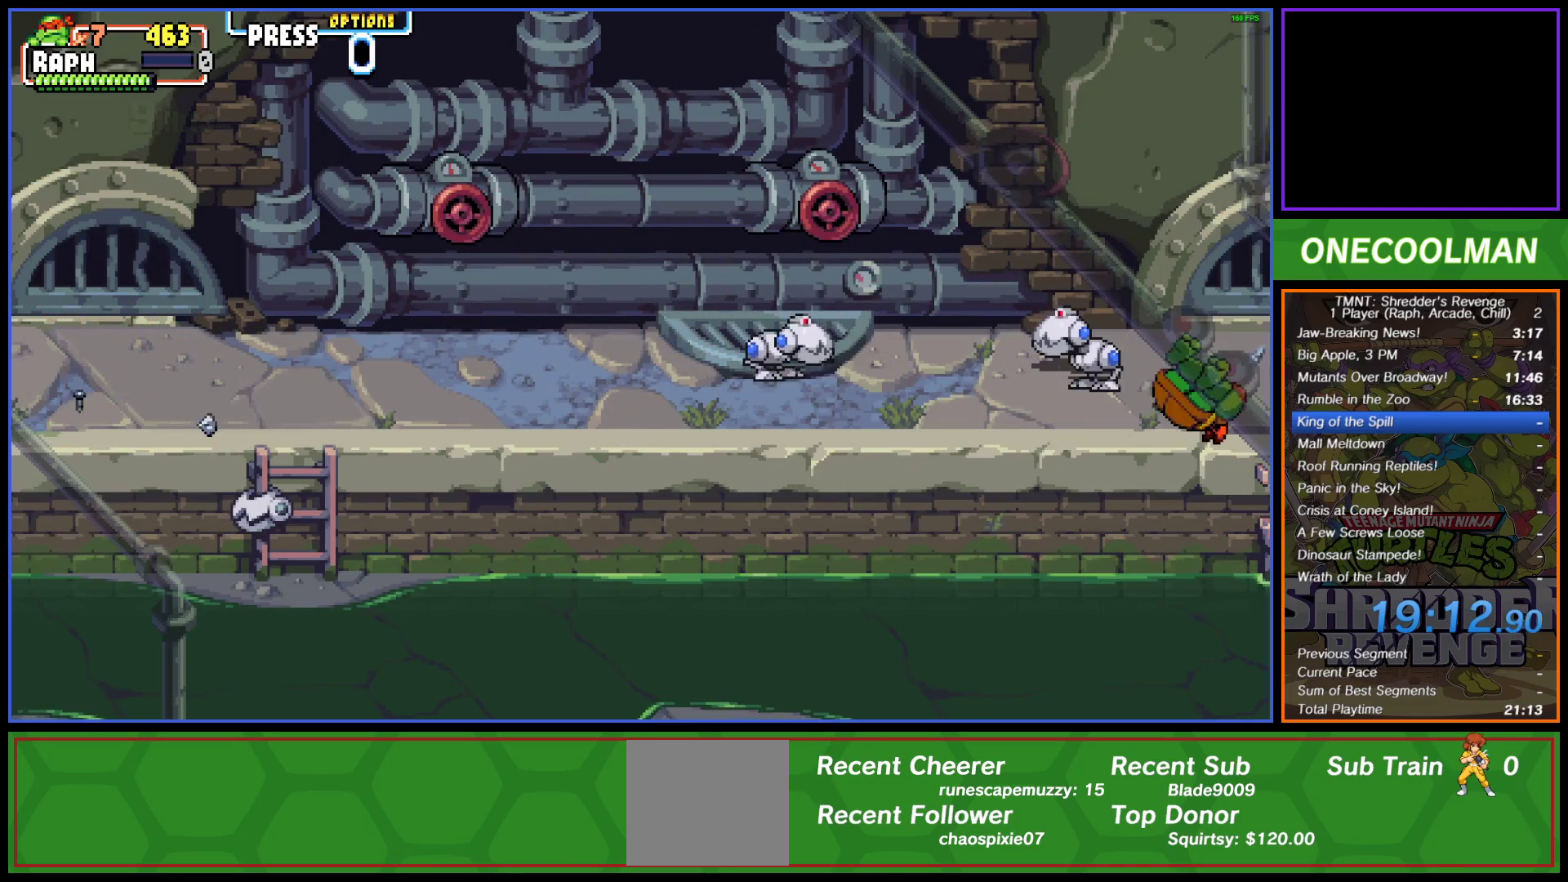
{"buttons": [], "left_stick": "center", "events": [[233, "DPAD_LEFT", "down"], [233, "DPAD_UP", "down"], [267, "SQUARE", "down"], [317, "SQUARE", "up"], [333, "DPAD_UP", "up"], [400, "SQUARE", "down"], [467, "SQUARE", "up"], [483, "DPAD_LEFT", "up"]]}
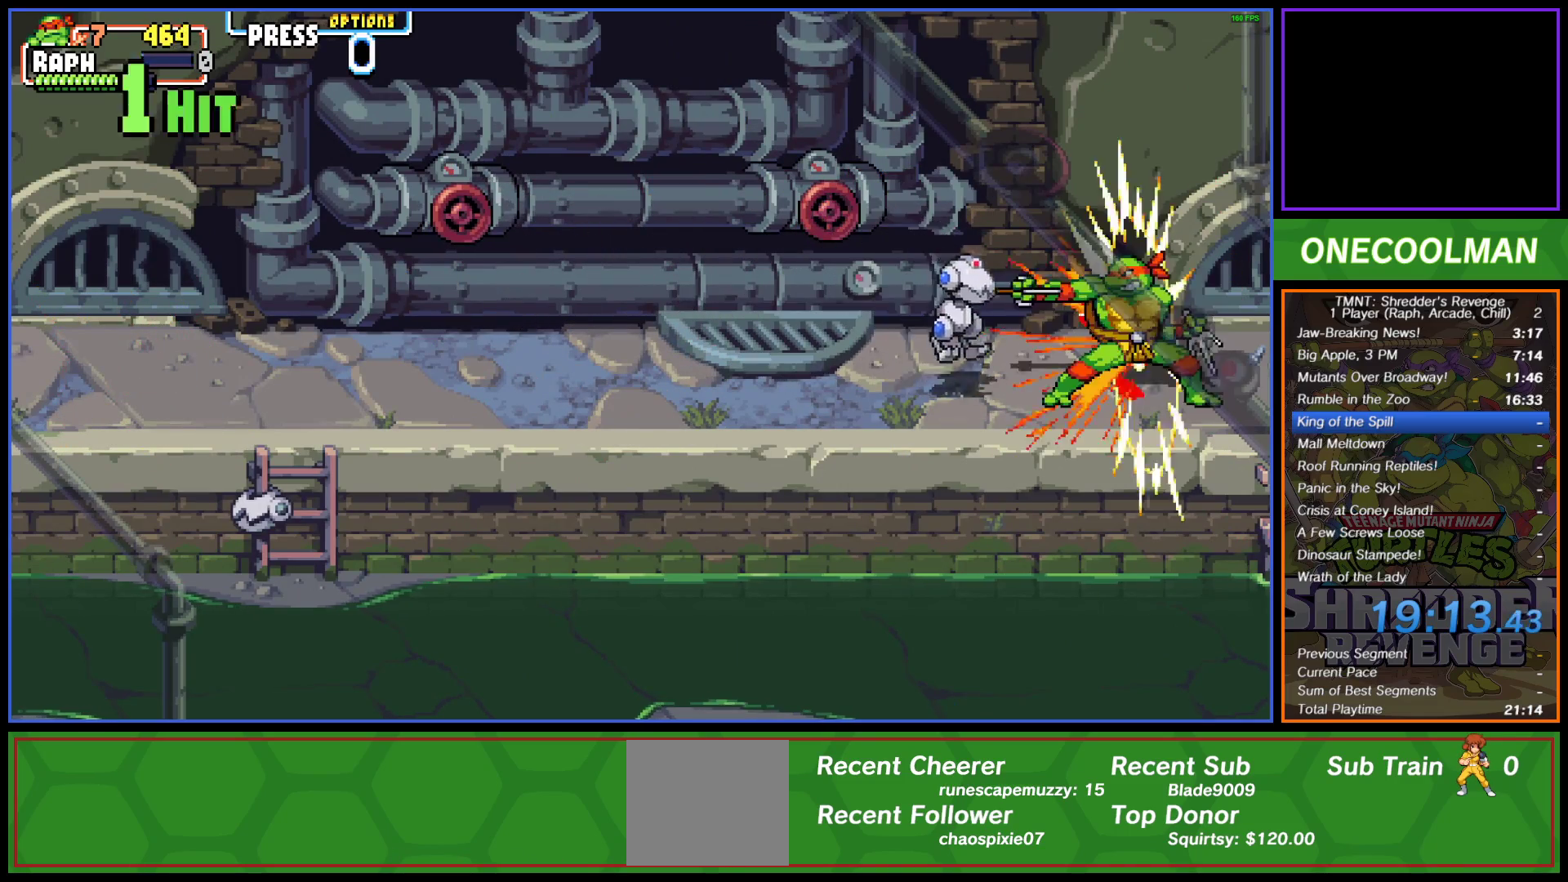
{"buttons": ["DPAD_RIGHT"], "left_stick": "center", "events": [[33, "SQUARE", "down"], [100, "SQUARE", "up"], [167, "SQUARE", "down"], [267, "SQUARE", "up"], [333, "SQUARE", "down"], [400, "SQUARE", "up"], [450, "DPAD_RIGHT", "down"]]}
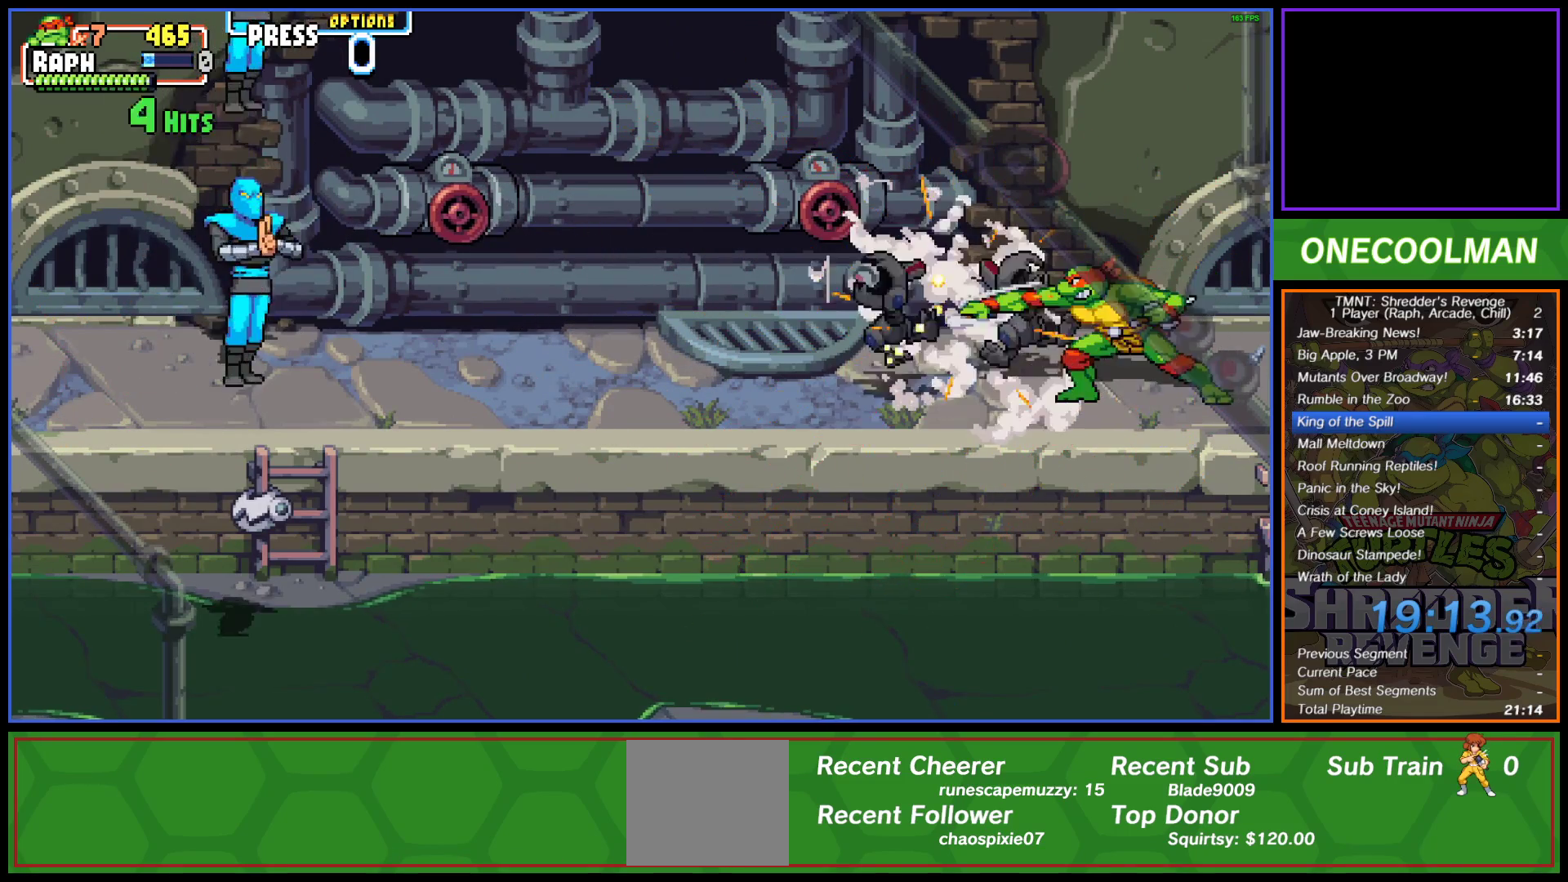
{"buttons": ["R1"], "left_stick": "center", "events": [[17, "CIRCLE", "down"], [133, "CIRCLE", "up"], [300, "DPAD_RIGHT", "up"], [467, "R1", "down"]]}
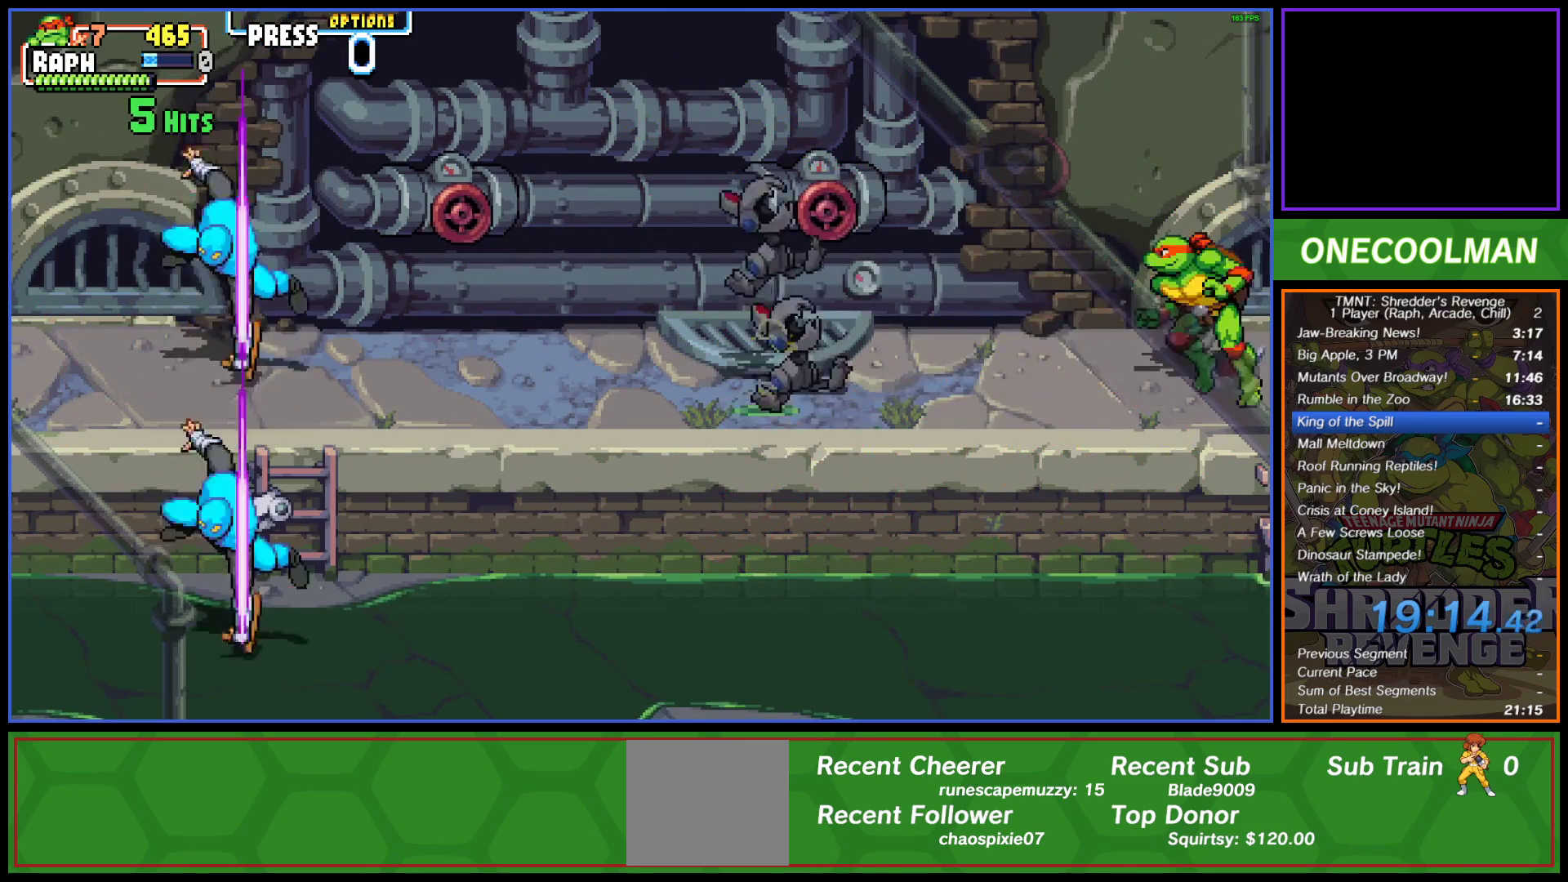
{"buttons": ["R1"], "left_stick": "center", "events": [[17, "R1", "up"], [50, "DPAD_RIGHT", "down"], [183, "DPAD_UP", "down"], [283, "DPAD_UP", "up"], [300, "DPAD_RIGHT", "up"], [317, "R1", "down"], [400, "R1", "up"], [467, "R1", "down"]]}
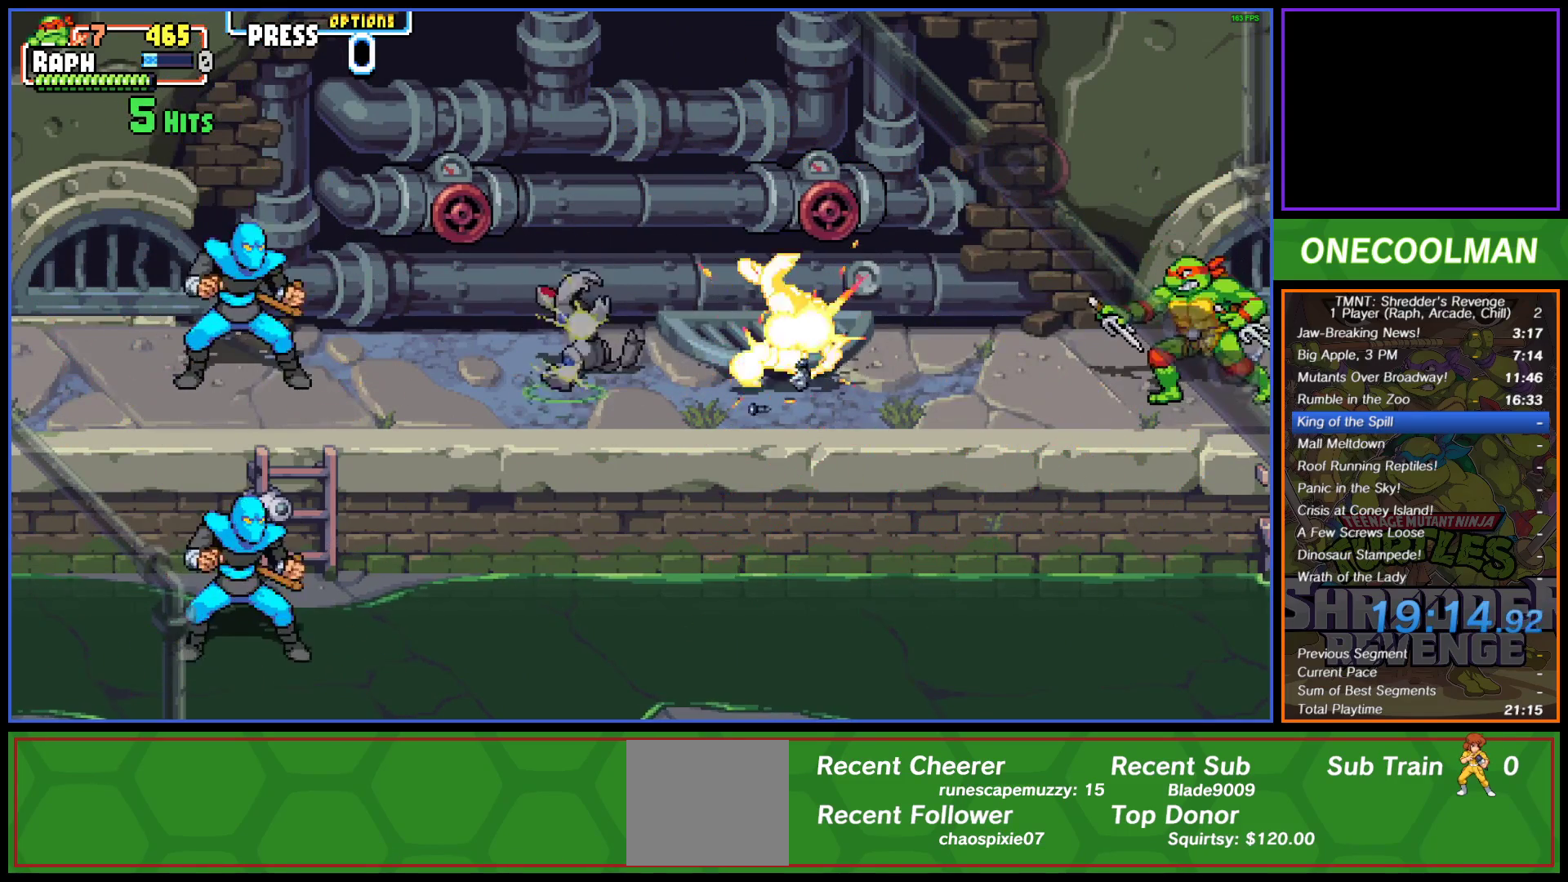
{"buttons": [], "left_stick": "center", "events": [[33, "R1", "up"]]}
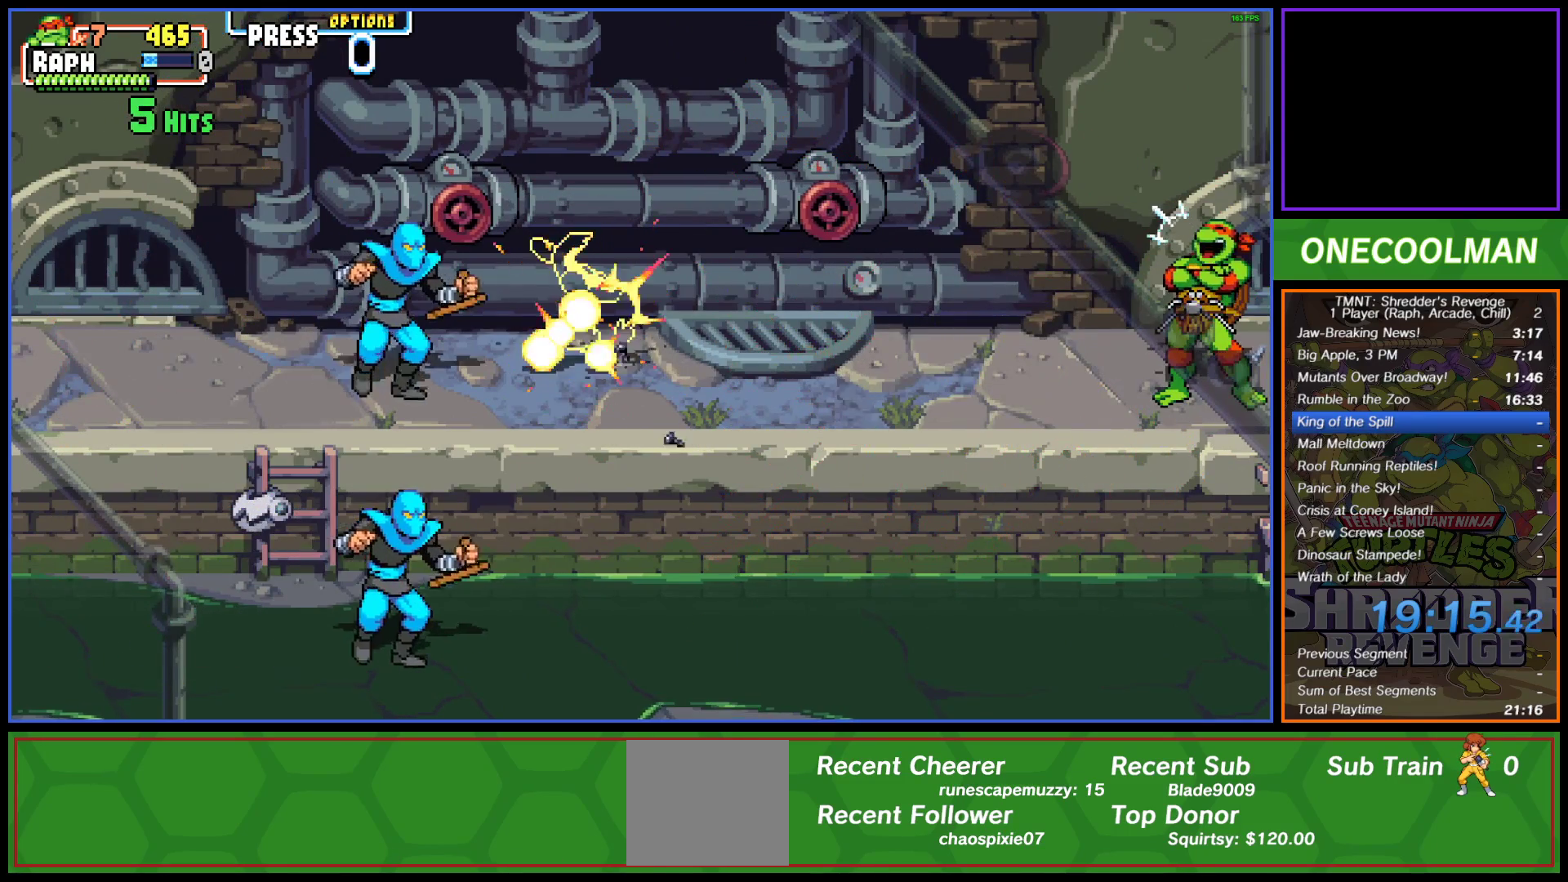
{"buttons": [], "left_stick": "center", "events": [[133, "DPAD_LEFT", "down"], [150, "DPAD_DOWN", "down"], [283, "DPAD_LEFT", "up"], [417, "DPAD_DOWN", "up"]]}
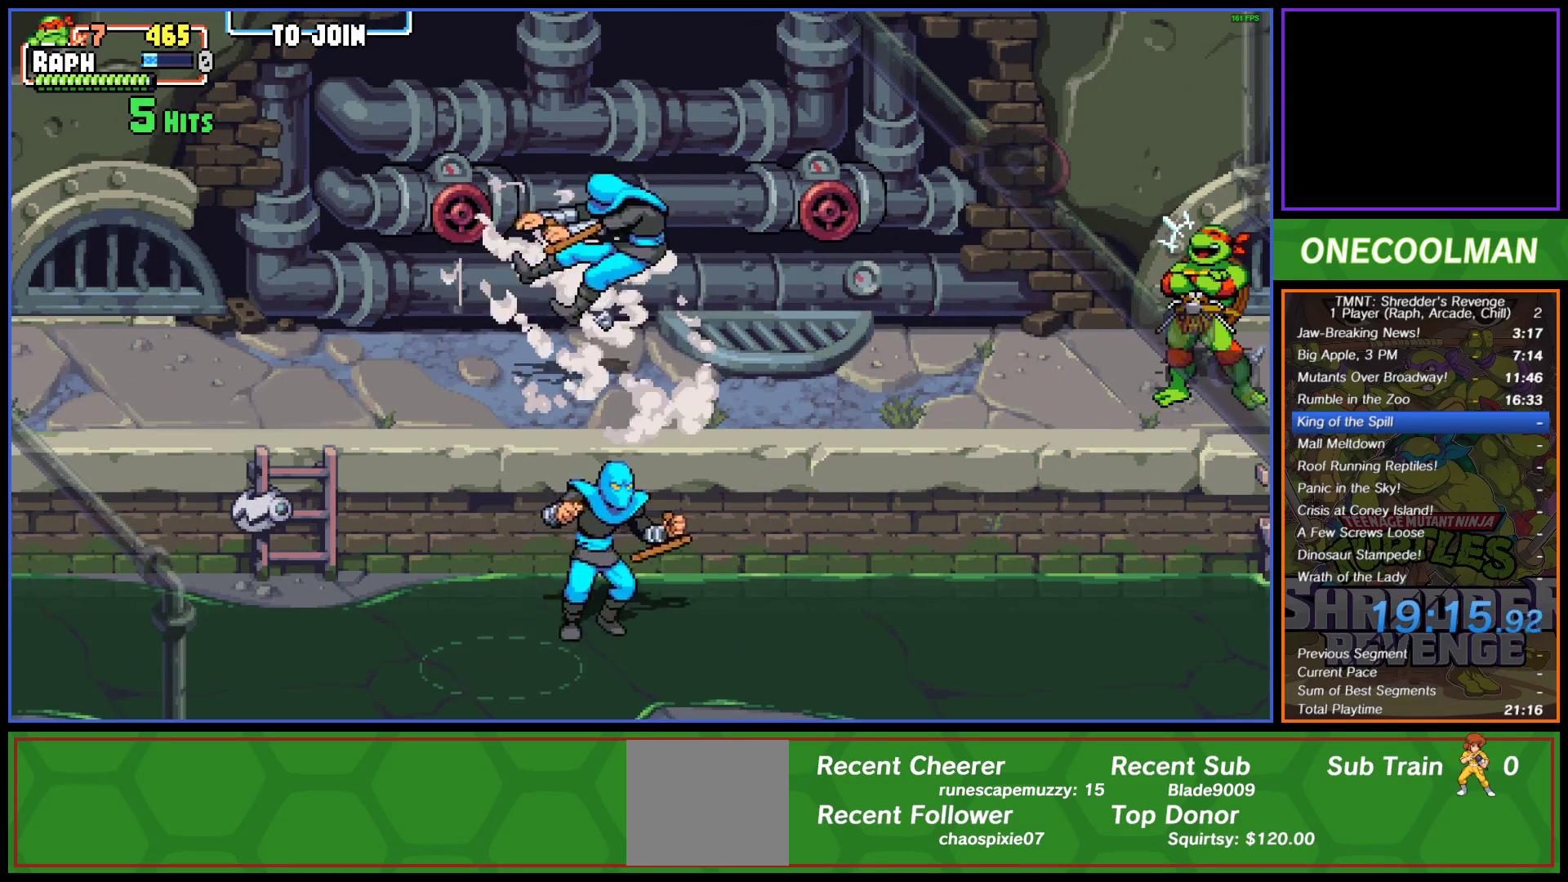
{"buttons": ["DPAD_DOWN", "DPAD_LEFT"], "left_stick": "center", "events": [[300, "DPAD_DOWN", "down"], [300, "DPAD_LEFT", "down"]]}
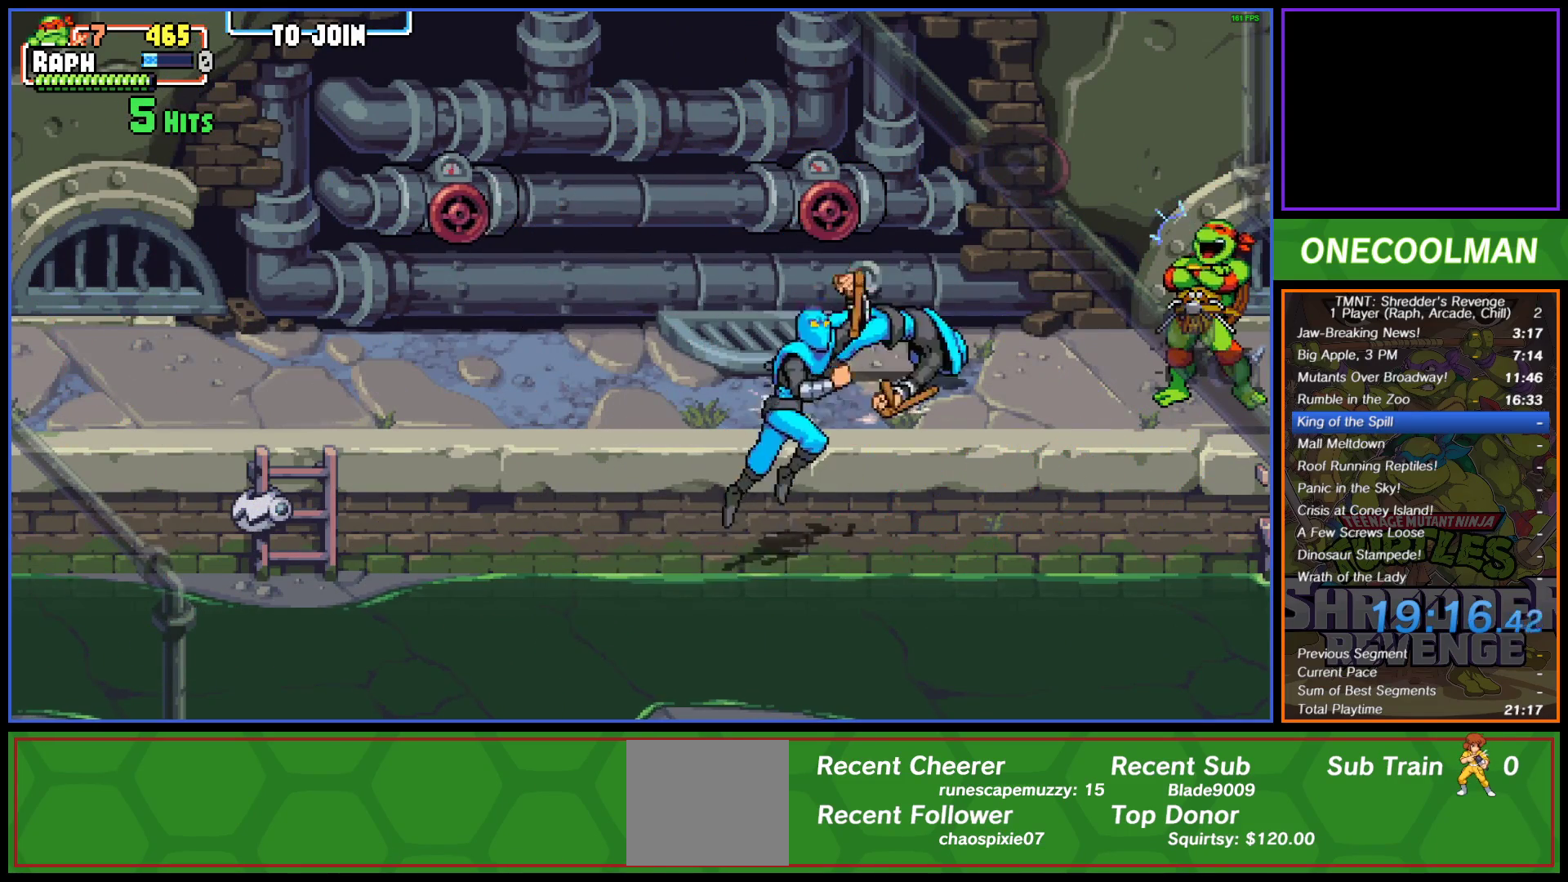
{"buttons": ["TRIANGLE", "DPAD_DOWN", "DPAD_LEFT"], "left_stick": "center", "events": [[33, "CROSS", "down"], [117, "CROSS", "up"], [200, "CROSS", "down"], [267, "CROSS", "up"], [317, "CROSS", "down"], [383, "CROSS", "up"], [467, "TRIANGLE", "down"]]}
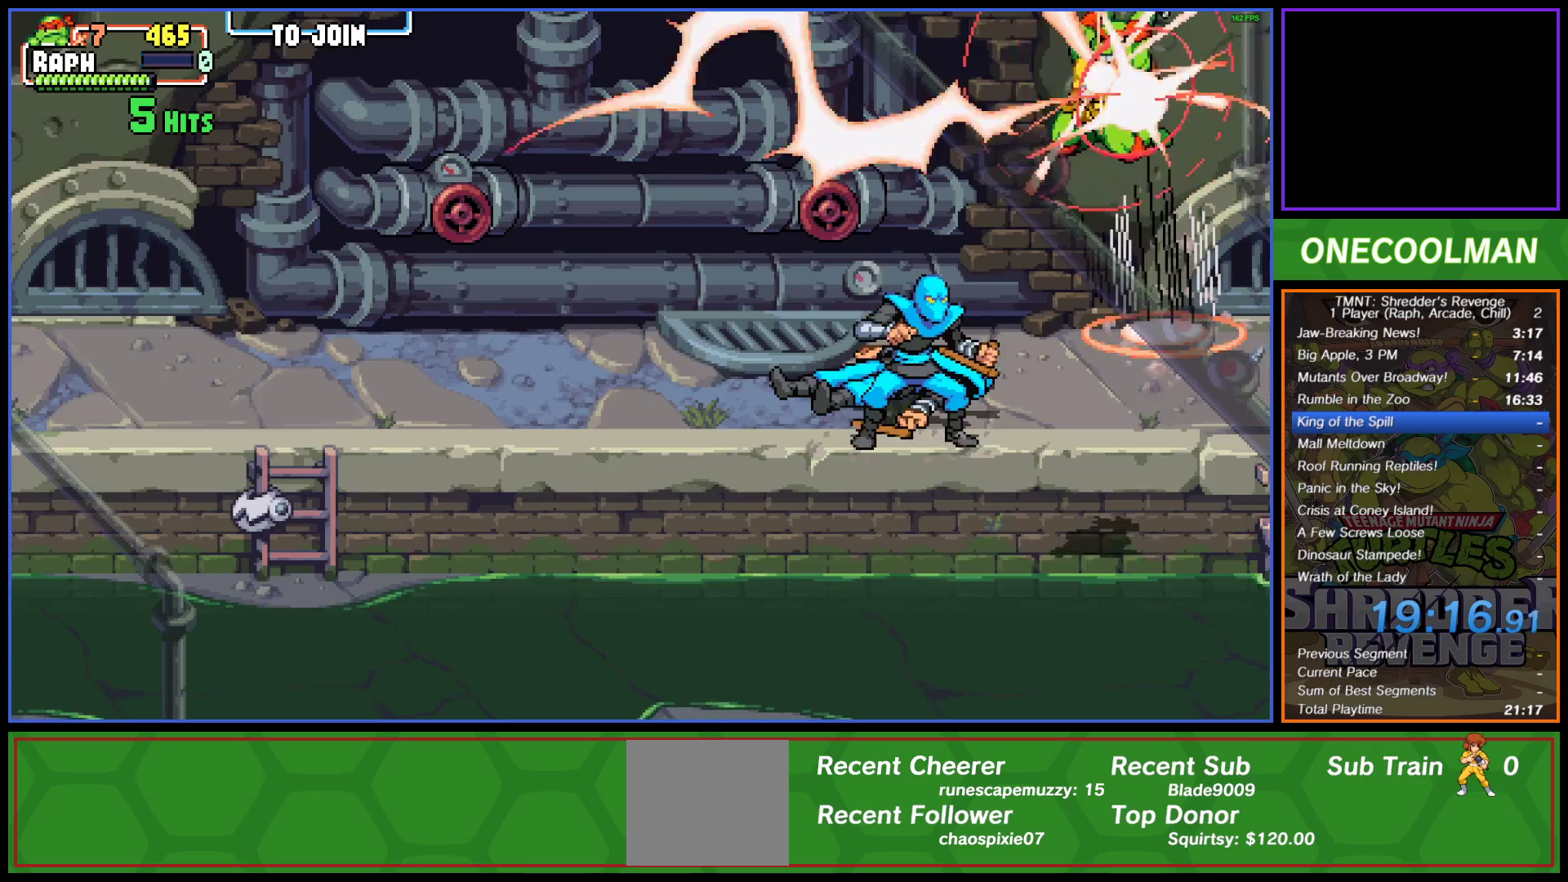
{"buttons": ["CIRCLE", "DPAD_RIGHT"], "left_stick": "center", "events": [[67, "TRIANGLE", "up"], [133, "DPAD_LEFT", "up"], [150, "DPAD_DOWN", "up"], [433, "DPAD_RIGHT", "down"], [467, "CIRCLE", "down"]]}
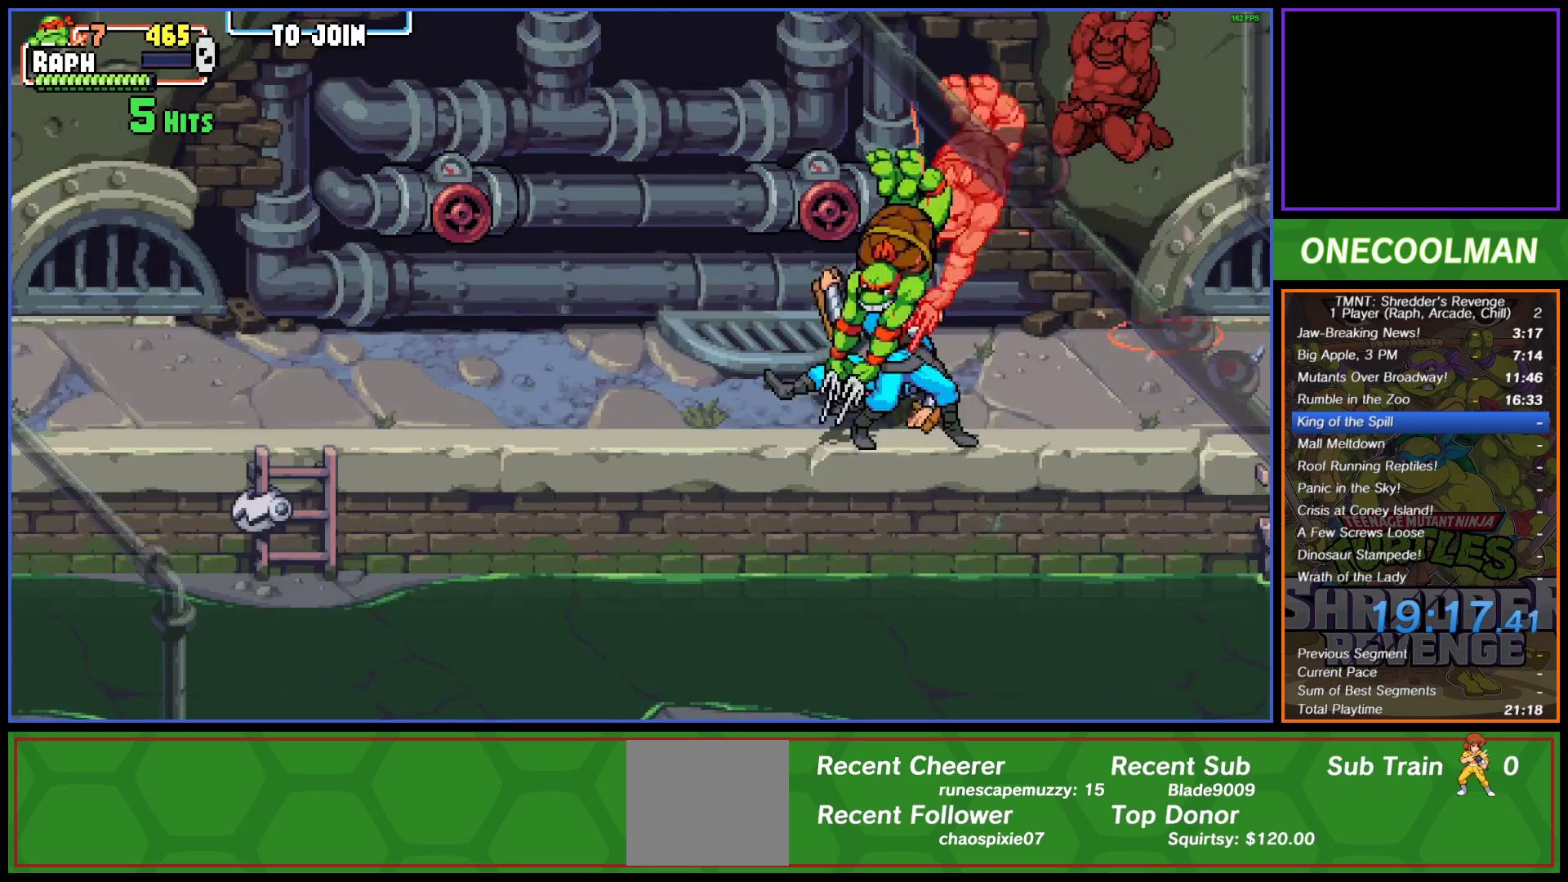
{"buttons": ["CIRCLE", "DPAD_RIGHT"], "left_stick": "center", "events": [[33, "CIRCLE", "up"], [83, "CIRCLE", "down"], [183, "CIRCLE", "up"], [217, "CIRCLE", "down"], [300, "CIRCLE", "up"], [350, "CIRCLE", "down"], [450, "CIRCLE", "up"], [483, "CIRCLE", "down"]]}
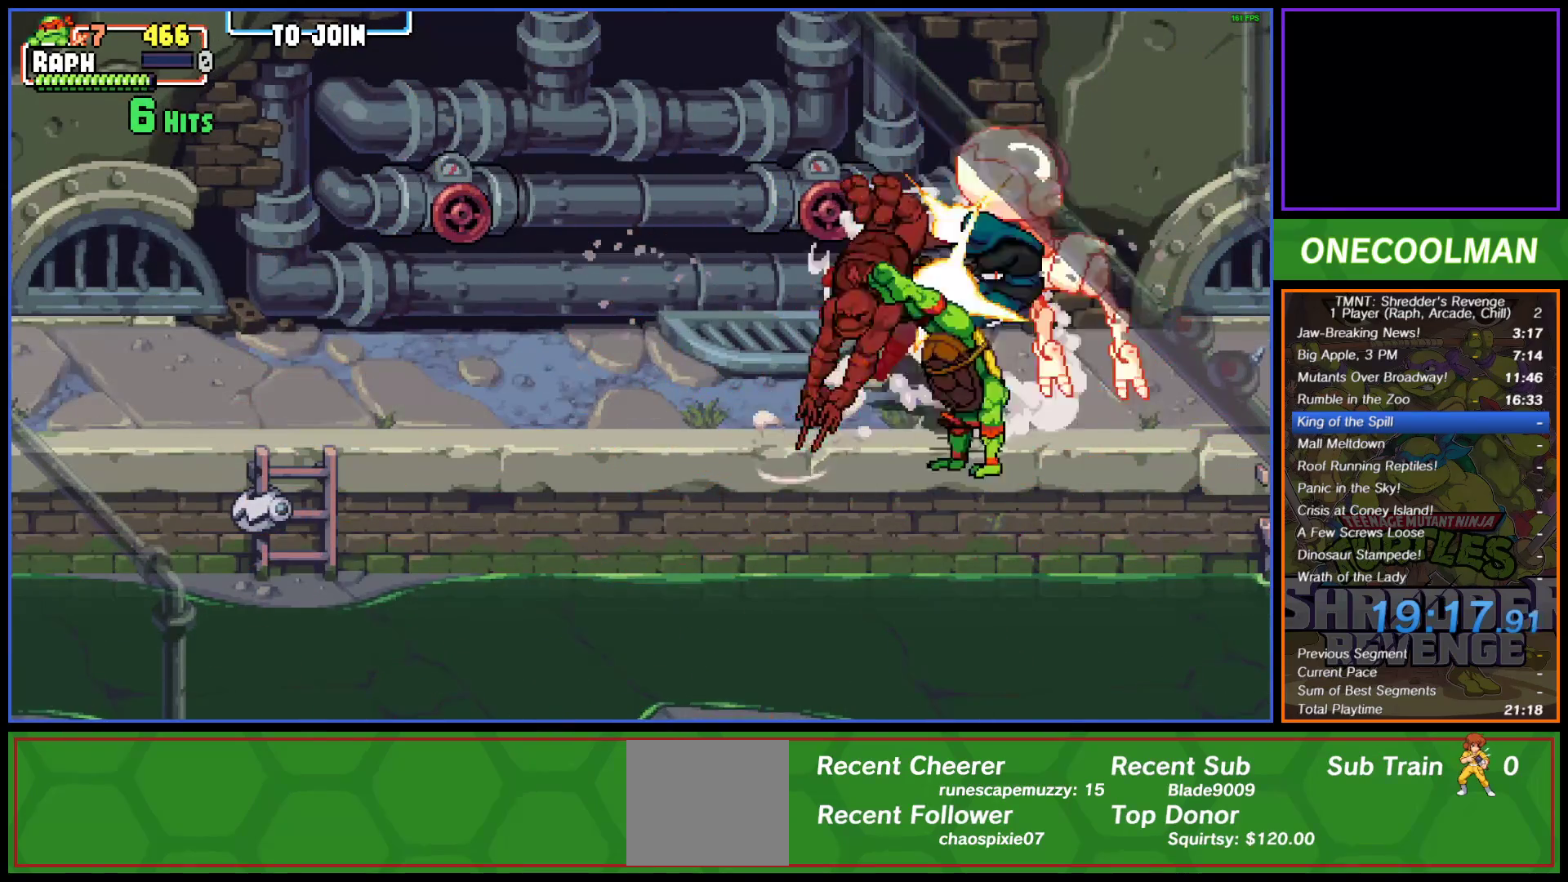
{"buttons": [], "left_stick": "center", "events": [[50, "CIRCLE", "up"], [133, "DPAD_RIGHT", "up"]]}
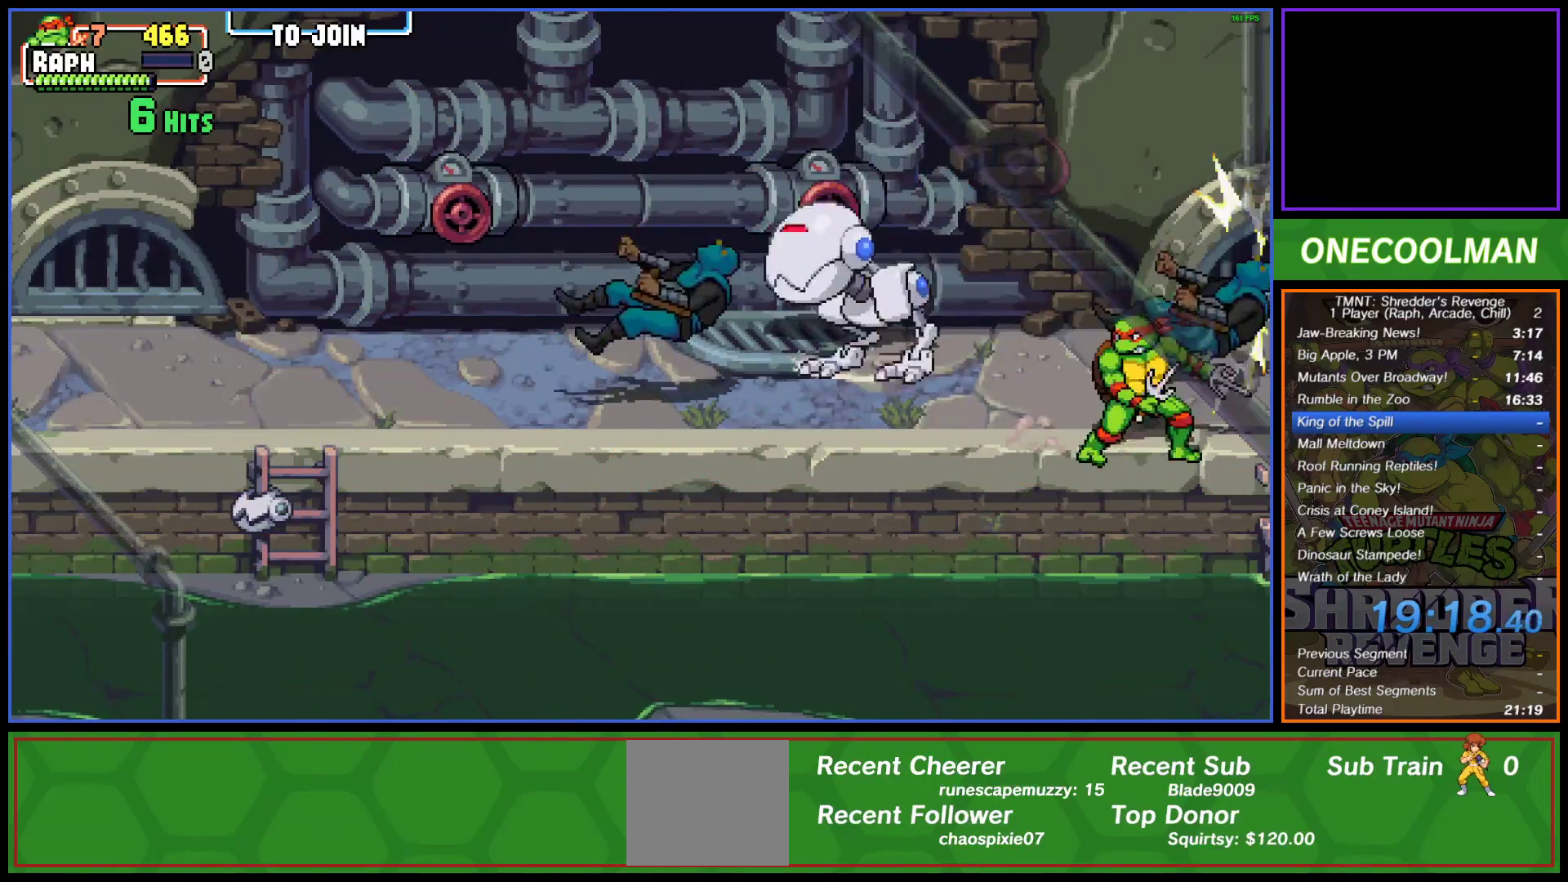
{"buttons": [], "left_stick": "center", "events": [[150, "DPAD_LEFT", "down"], [150, "DPAD_UP", "down"], [200, "DPAD_UP", "up"], [283, "DPAD_UP", "down"], [283, "SQUARE", "down"], [350, "SQUARE", "up"], [417, "SQUARE", "down"], [433, "DPAD_UP", "up"], [450, "DPAD_LEFT", "up"], [483, "SQUARE", "up"]]}
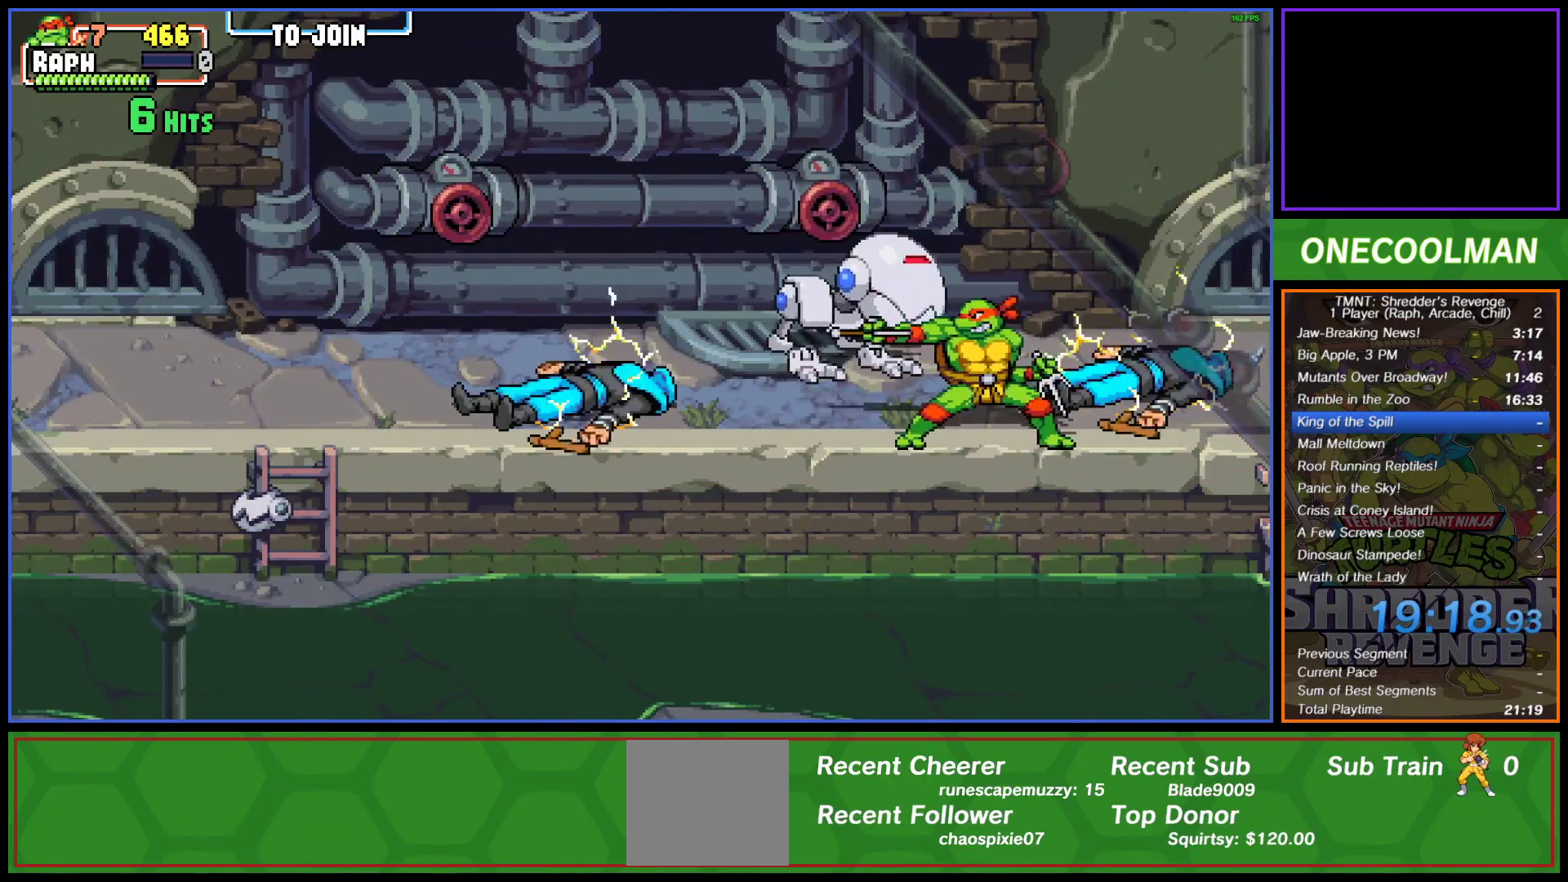
{"buttons": ["CROSS", "SQUARE", "DPAD_LEFT"], "left_stick": "center", "events": [[50, "SQUARE", "down"], [117, "SQUARE", "up"], [167, "DPAD_LEFT", "down"], [167, "DPAD_UP", "down"], [200, "SQUARE", "down"], [267, "SQUARE", "up"], [350, "CROSS", "down"], [350, "SQUARE", "down"], [400, "SQUARE", "up"], [433, "CROSS", "up"], [483, "CROSS", "down"], [483, "DPAD_UP", "up"], [500, "SQUARE", "down"]]}
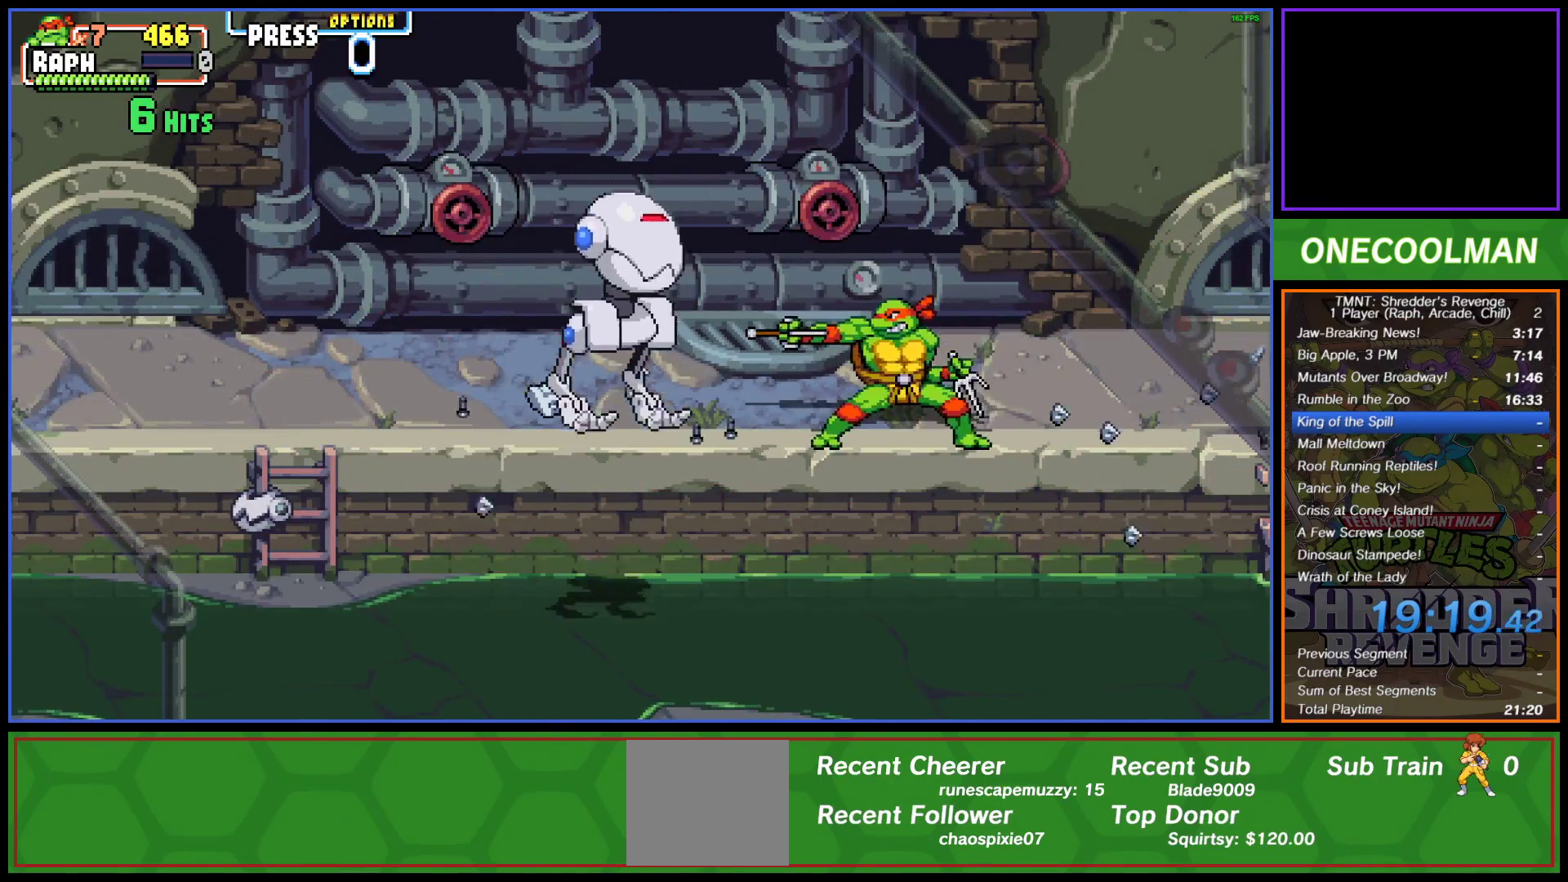
{"buttons": ["CROSS", "DPAD_DOWN", "DPAD_LEFT"], "left_stick": "center", "events": [[50, "SQUARE", "up"], [83, "CROSS", "up"], [133, "CROSS", "down"], [150, "SQUARE", "down"], [167, "DPAD_DOWN", "down"], [200, "SQUARE", "up"], [233, "CROSS", "up"], [283, "CROSS", "down"], [300, "SQUARE", "down"], [333, "SQUARE", "up"], [367, "CROSS", "up"], [433, "CROSS", "down"], [450, "SQUARE", "down"], [483, "SQUARE", "up"]]}
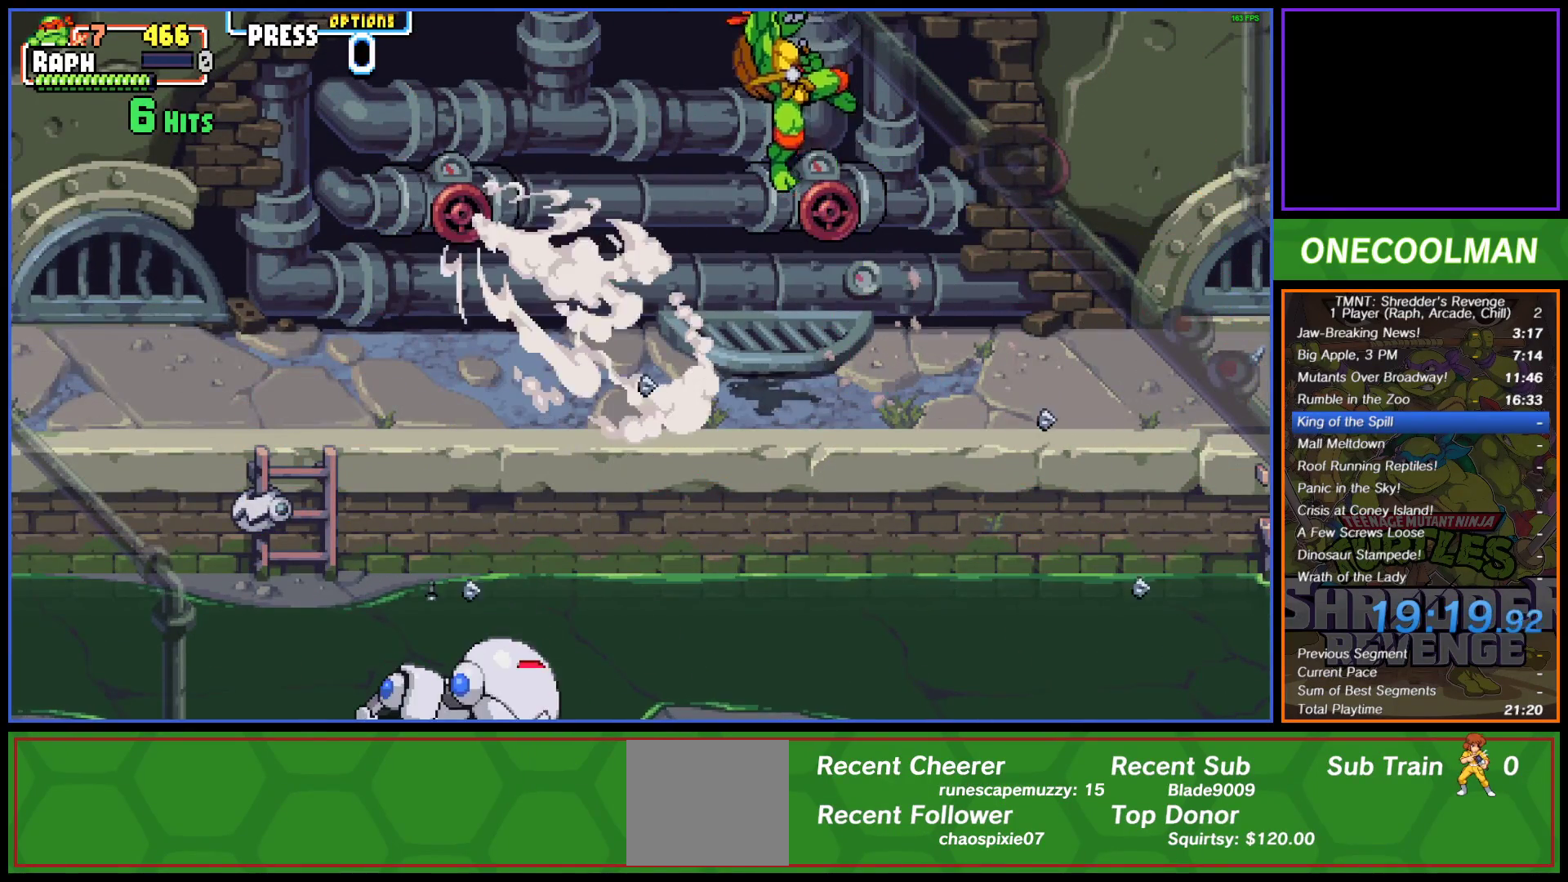
{"buttons": ["DPAD_DOWN", "DPAD_LEFT"], "left_stick": "center", "events": [[33, "CROSS", "up"], [83, "CROSS", "down"], [100, "SQUARE", "down"], [150, "SQUARE", "up"], [183, "CROSS", "up"], [250, "CROSS", "down"], [267, "SQUARE", "down"], [317, "SQUARE", "up"], [350, "CROSS", "up"], [417, "CROSS", "down"], [433, "SQUARE", "down"], [467, "SQUARE", "up"], [500, "CROSS", "up"]]}
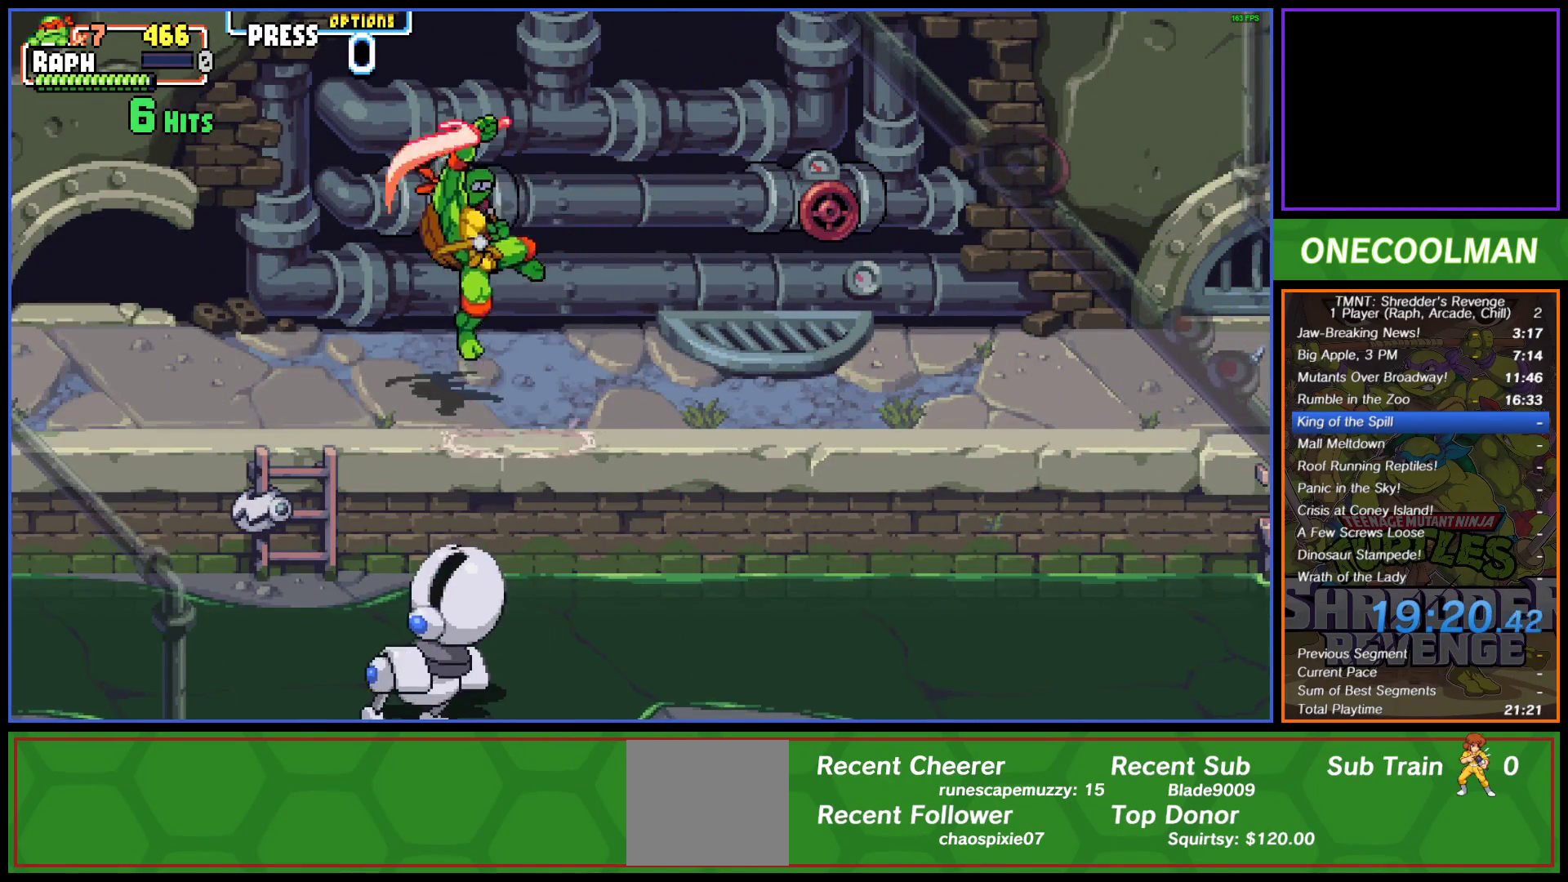
{"buttons": ["DPAD_DOWN"], "left_stick": "center", "events": [[67, "CROSS", "down"], [83, "SQUARE", "down"], [133, "SQUARE", "up"], [167, "CROSS", "up"], [350, "DPAD_LEFT", "up"]]}
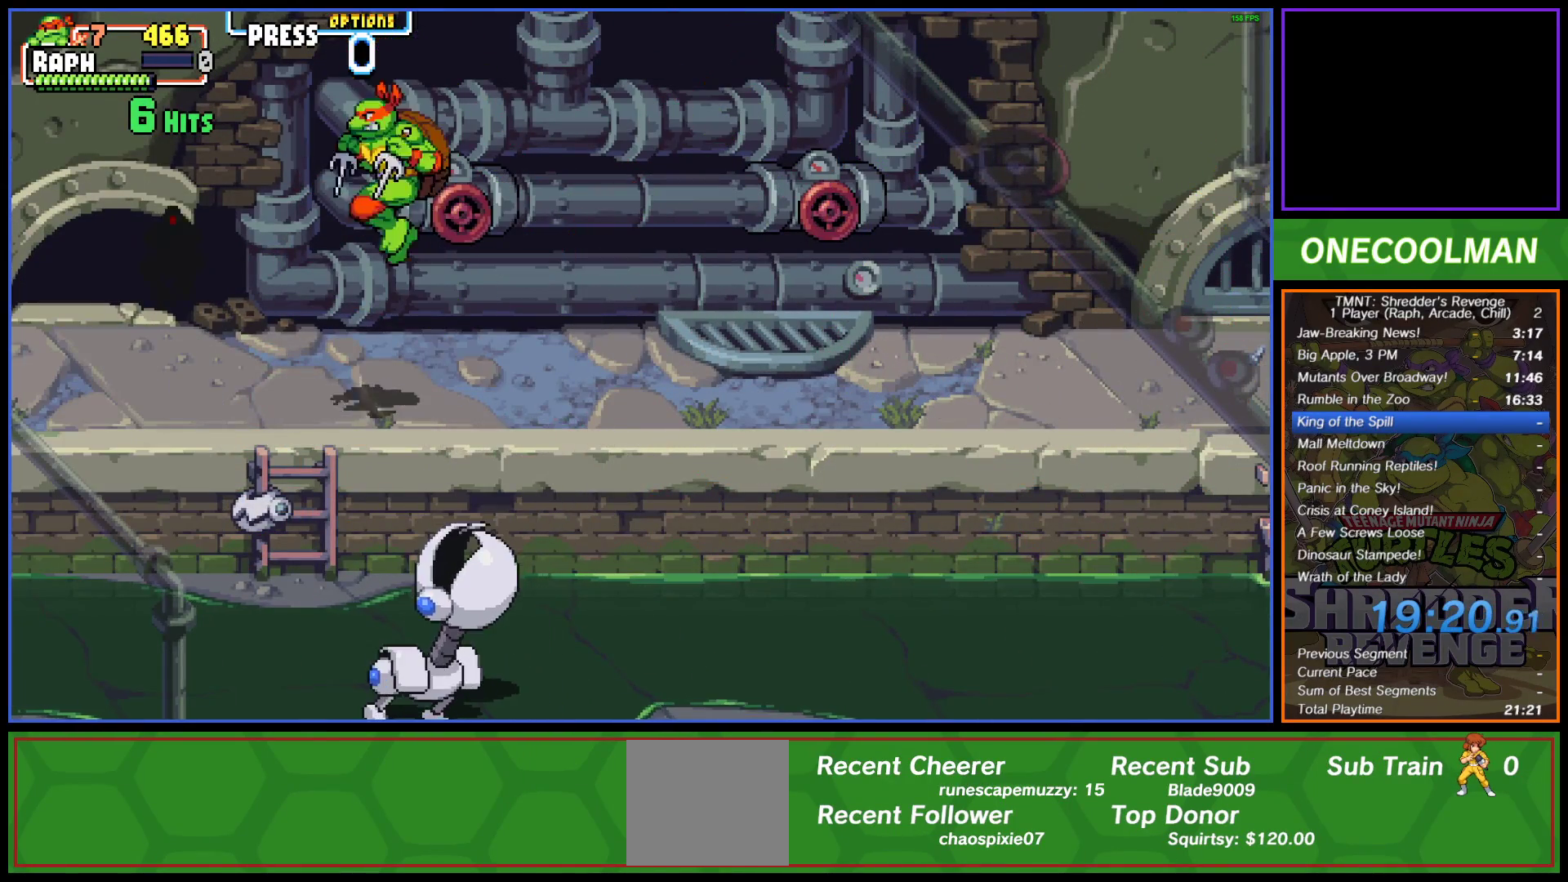
{"buttons": ["SQUARE", "DPAD_DOWN", "DPAD_RIGHT"], "left_stick": "center", "events": [[417, "DPAD_RIGHT", "down"], [483, "SQUARE", "down"]]}
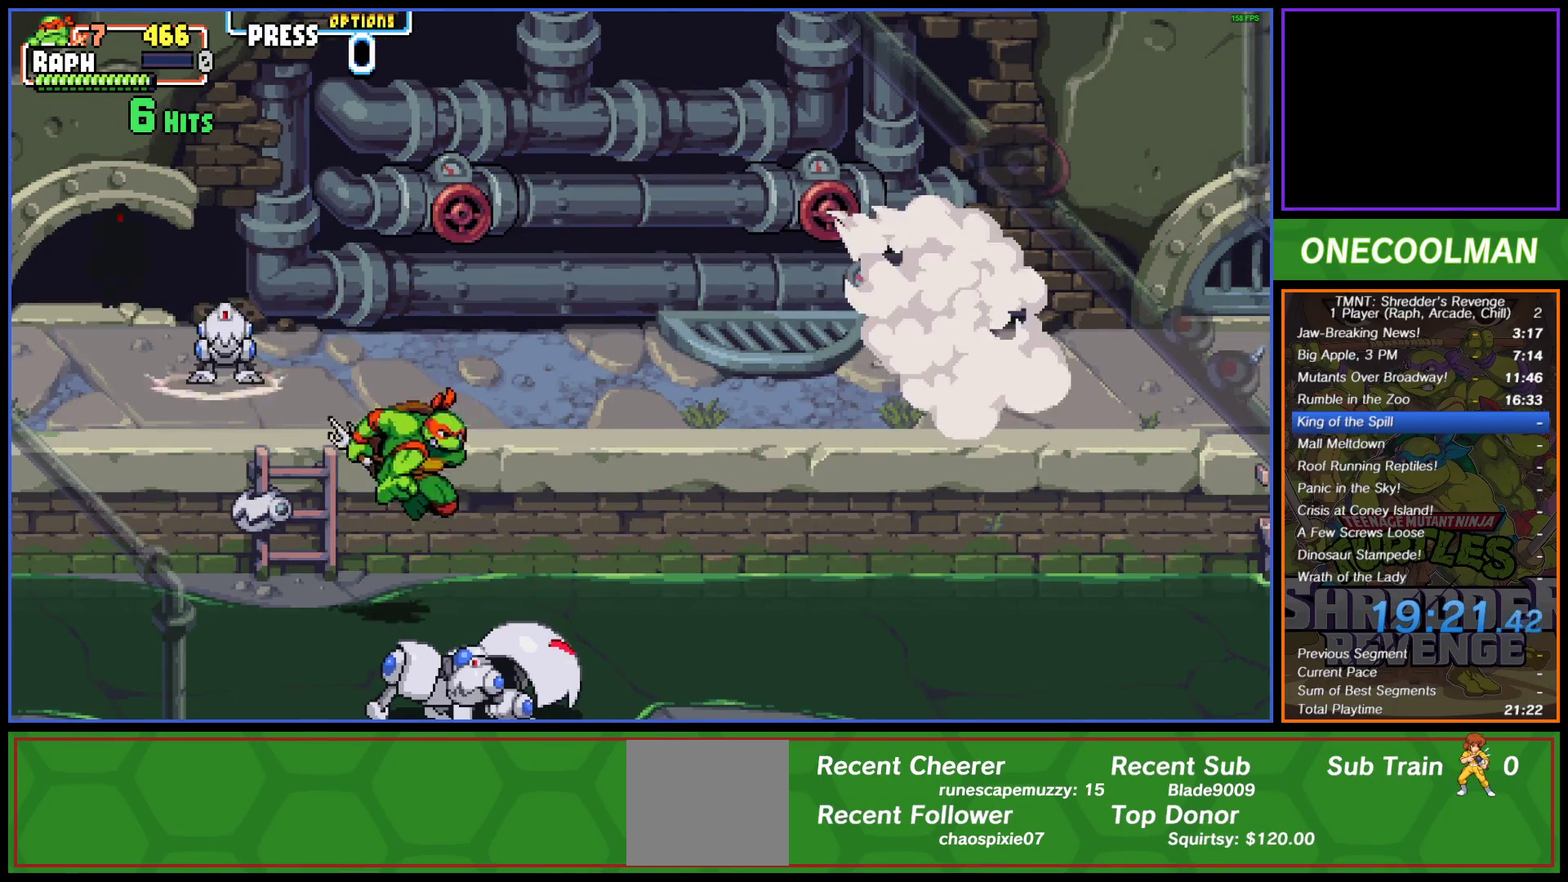
{"buttons": ["SQUARE", "DPAD_DOWN", "DPAD_LEFT"], "left_stick": "center", "events": [[50, "SQUARE", "up"], [100, "SQUARE", "down"], [167, "SQUARE", "up"], [217, "DPAD_RIGHT", "up"], [267, "SQUARE", "down"], [300, "DPAD_LEFT", "down"], [317, "SQUARE", "up"], [450, "SQUARE", "down"]]}
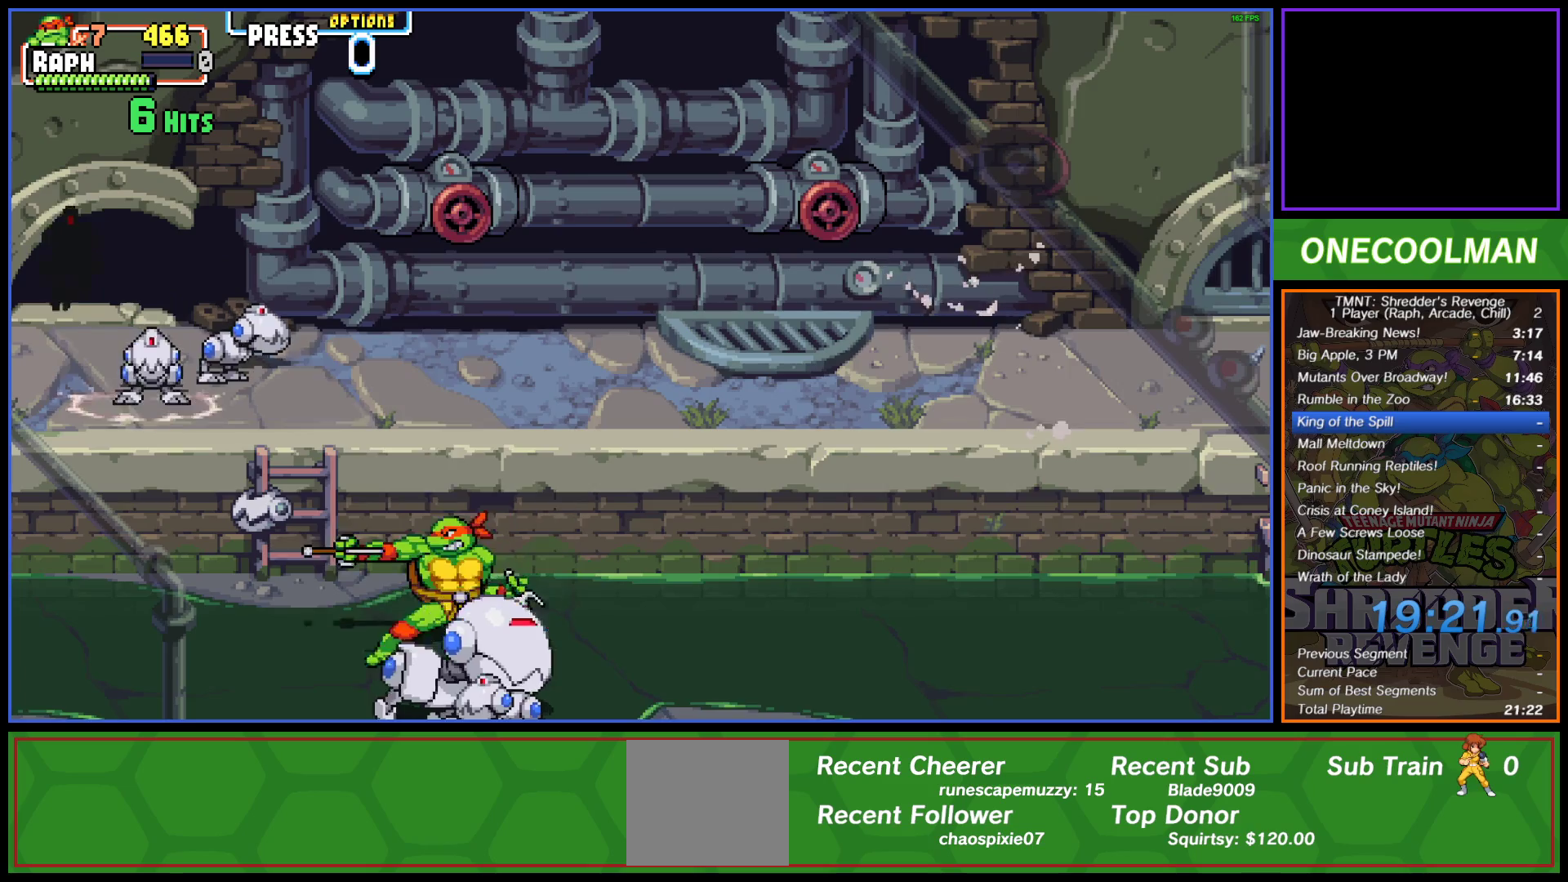
{"buttons": ["DPAD_DOWN"], "left_stick": "center", "events": [[17, "SQUARE", "up"], [100, "CROSS", "down"], [100, "SQUARE", "down"], [133, "DPAD_LEFT", "up"], [183, "SQUARE", "up"], [200, "CROSS", "up"], [250, "SQUARE", "down"], [267, "CROSS", "down"], [317, "SQUARE", "up"], [333, "CROSS", "up"], [400, "CROSS", "down"], [400, "SQUARE", "down"], [450, "SQUARE", "up"], [483, "CROSS", "up"]]}
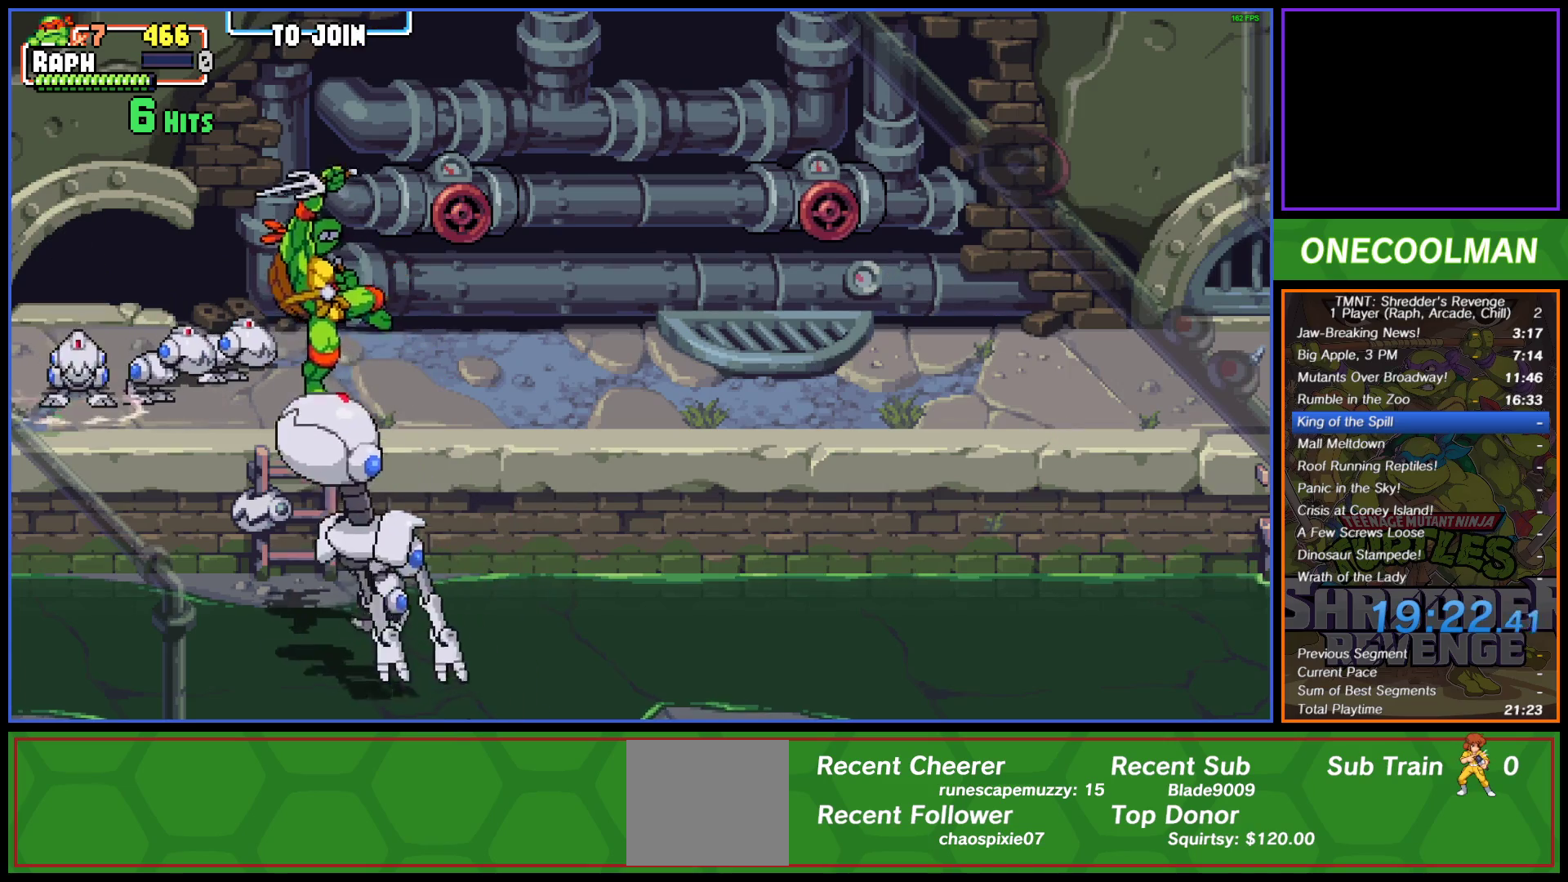
{"buttons": ["DPAD_DOWN"], "left_stick": "center", "events": [[50, "CROSS", "down"], [67, "SQUARE", "down"], [83, "DPAD_RIGHT", "down"], [117, "SQUARE", "up"], [150, "CROSS", "up"], [200, "CROSS", "down"], [200, "SQUARE", "down"], [267, "DPAD_RIGHT", "up"], [267, "SQUARE", "up"], [300, "CROSS", "up"], [367, "CROSS", "down"], [367, "SQUARE", "down"], [450, "SQUARE", "up"], [467, "CROSS", "up"]]}
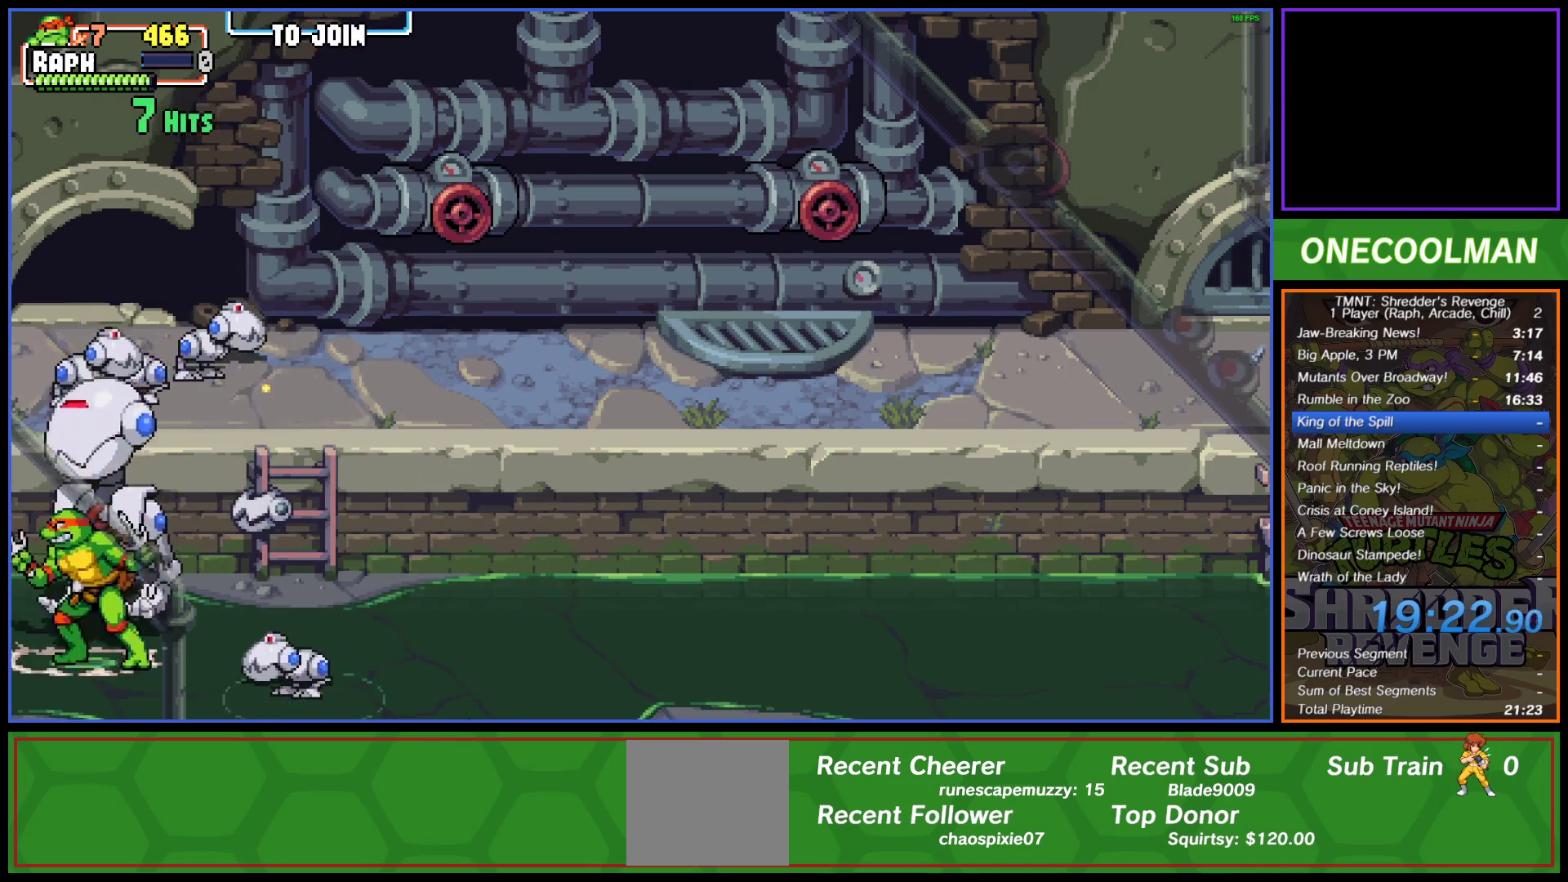
{"buttons": ["CROSS", "DPAD_UP", "DPAD_LEFT"], "left_stick": "center", "events": [[17, "CROSS", "down"], [33, "SQUARE", "down"], [100, "SQUARE", "up"], [133, "CROSS", "up"], [167, "CROSS", "down"], [183, "SQUARE", "down"], [267, "SQUARE", "up"], [283, "DPAD_LEFT", "down"], [300, "CROSS", "up"], [333, "CROSS", "down"], [350, "SQUARE", "down"], [367, "DPAD_DOWN", "up"], [400, "DPAD_UP", "down"], [417, "SQUARE", "up"], [450, "CROSS", "up"], [500, "CROSS", "down"]]}
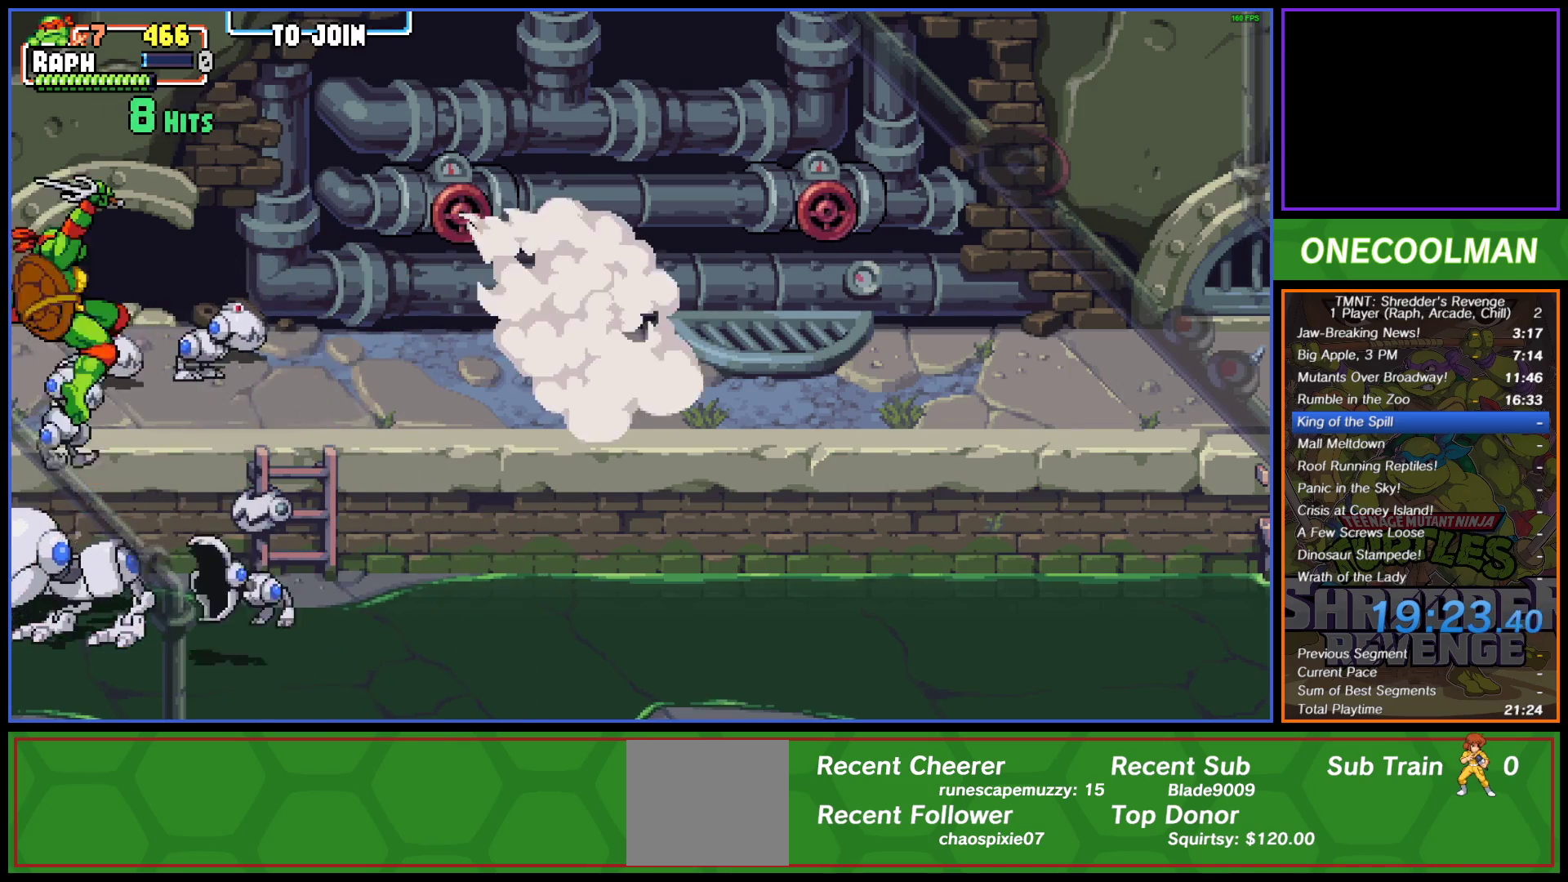
{"buttons": ["CROSS", "SQUARE", "DPAD_LEFT"], "left_stick": "center", "events": [[17, "DPAD_UP", "up"], [17, "SQUARE", "down"], [83, "DPAD_UP", "down"], [83, "SQUARE", "up"], [100, "CROSS", "up"], [167, "CROSS", "down"], [183, "DPAD_UP", "up"], [183, "SQUARE", "down"], [200, "DPAD_UP", "down"], [233, "SQUARE", "up"], [267, "CROSS", "up"], [317, "CROSS", "down"], [333, "SQUARE", "down"], [400, "SQUARE", "up"], [417, "CROSS", "up"], [483, "CROSS", "down"], [483, "DPAD_UP", "up"], [500, "SQUARE", "down"]]}